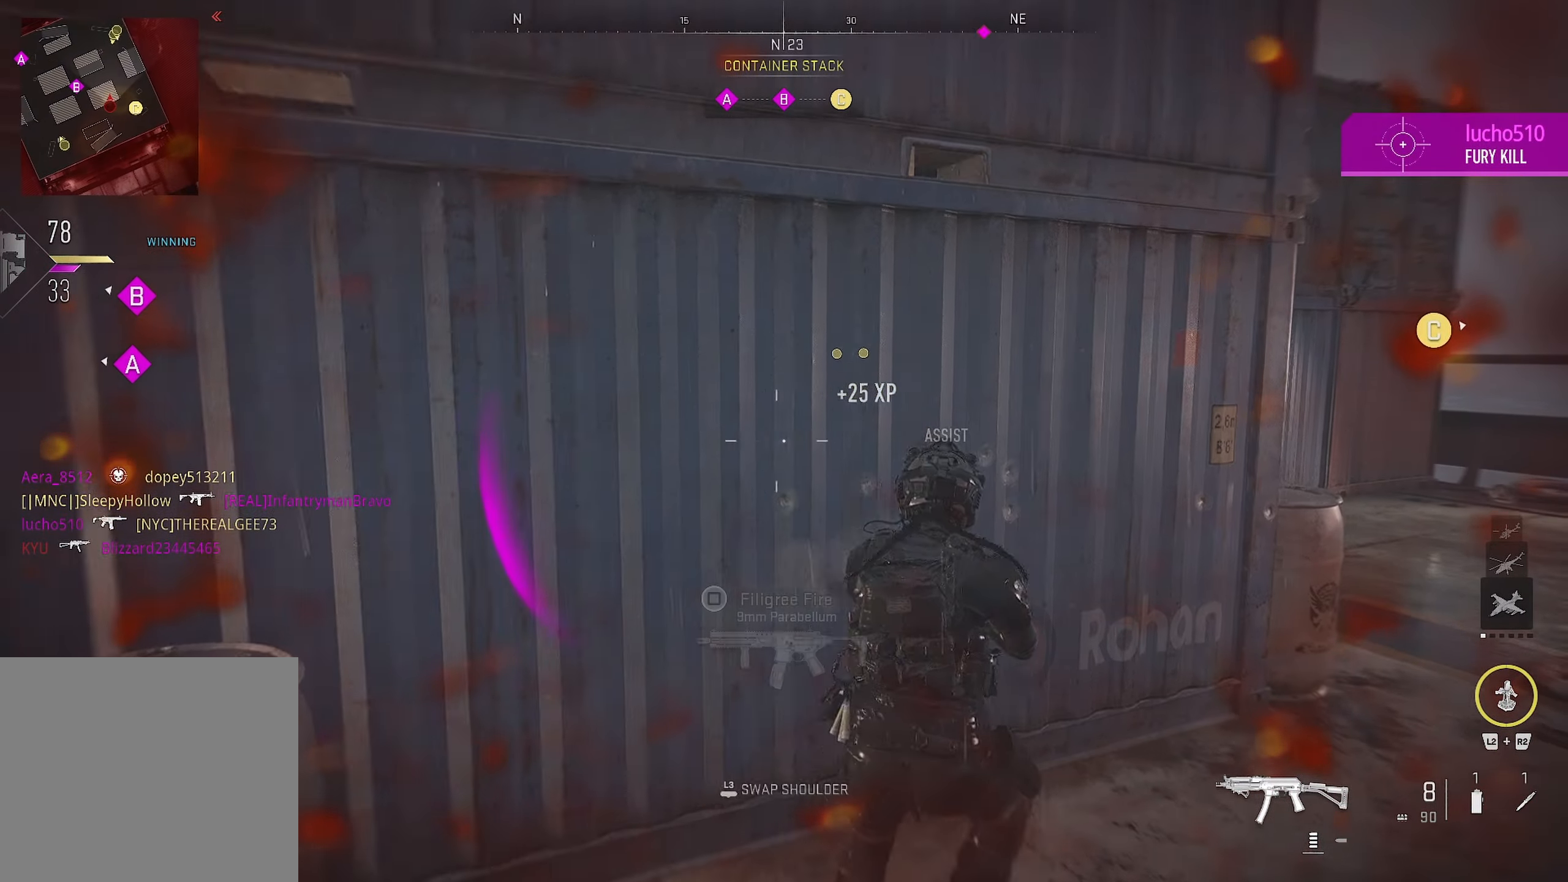
Gameplay with a controller (PlayStation layout); each line is a JSON object with the inputs held at the frame after it. "events" lists button and stick changes between this image and that frame as [ms after this image, input, new state], when the widget could be followed in between.
{"buttons": ["CIRCLE"], "left_stick": "up", "right_stick": "left", "events": [[66, "L3", "down"], [66, "left_stick", "down-right"], [100, "SQUARE", "up"], [133, "L3", "up"], [150, "CIRCLE", "down"], [383, "left_stick", "up"], [383, "right_stick", "left"]]}
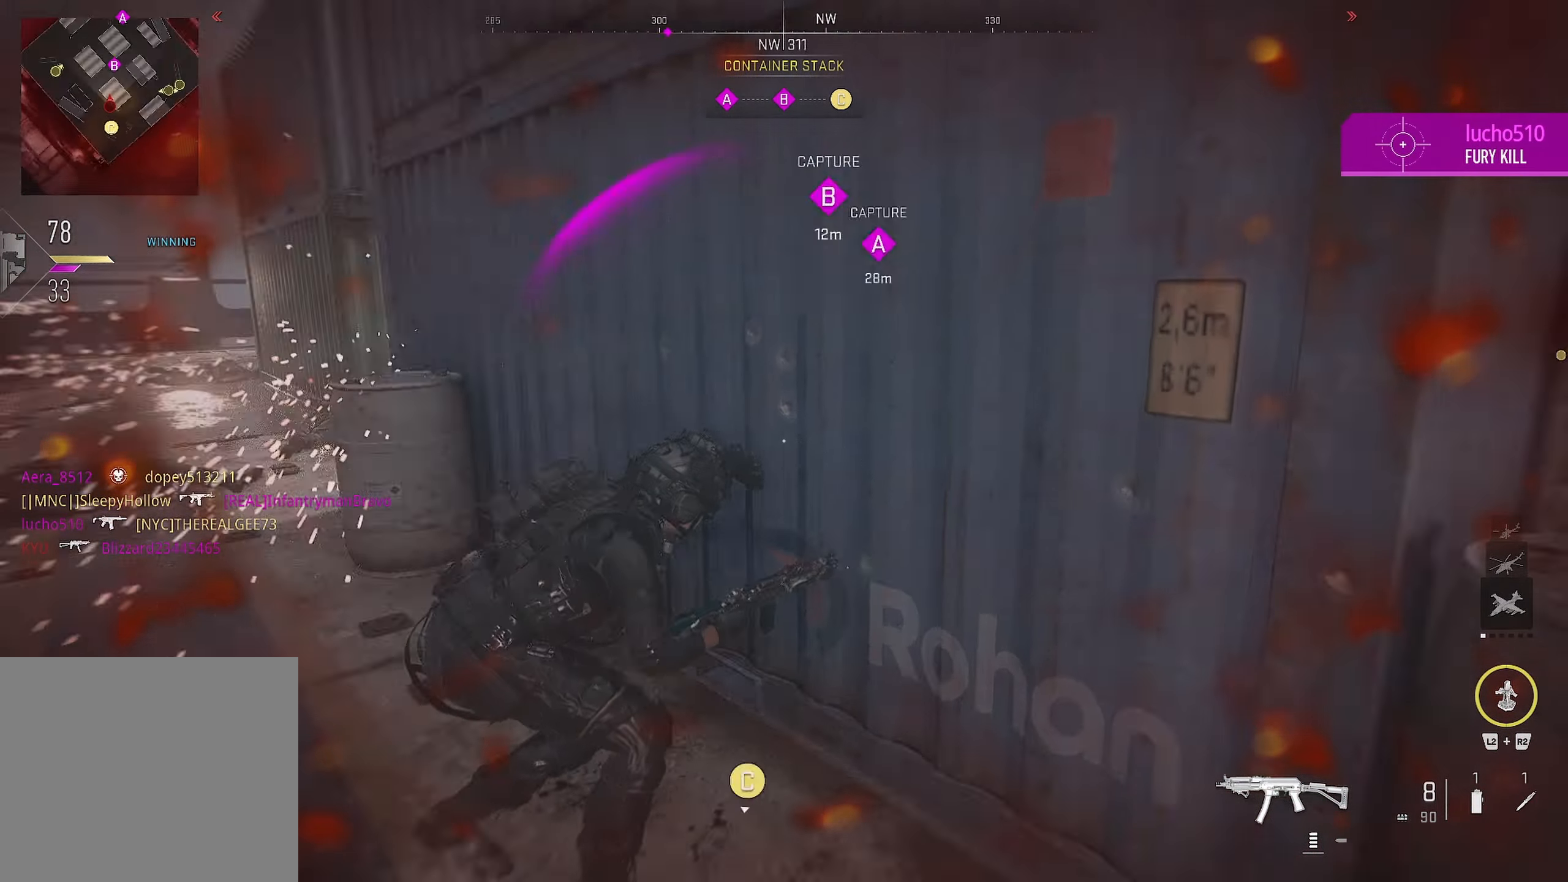
{"buttons": ["CROSS"], "left_stick": "right", "right_stick": "center", "events": [[150, "right_stick", "center"], [200, "left_stick", "up-right"], [250, "CIRCLE", "up"], [433, "left_stick", "right"], [450, "CROSS", "down"]]}
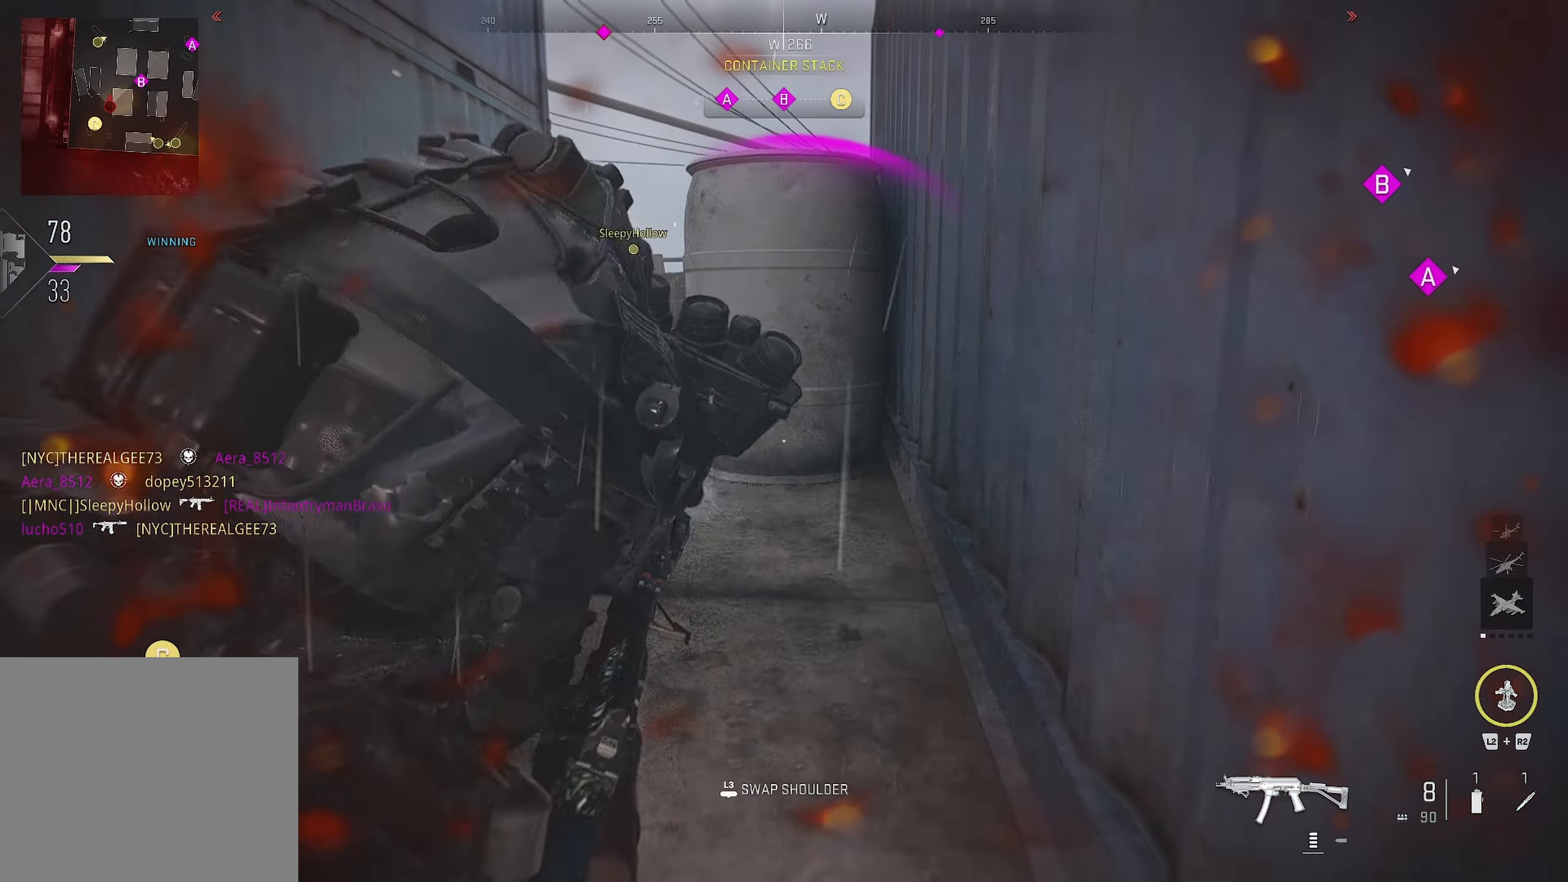
{"buttons": [], "left_stick": "up", "right_stick": "center", "events": [[66, "L3", "down"], [100, "CROSS", "up"], [216, "L3", "up"], [266, "left_stick", "up-right"], [400, "left_stick", "up"]]}
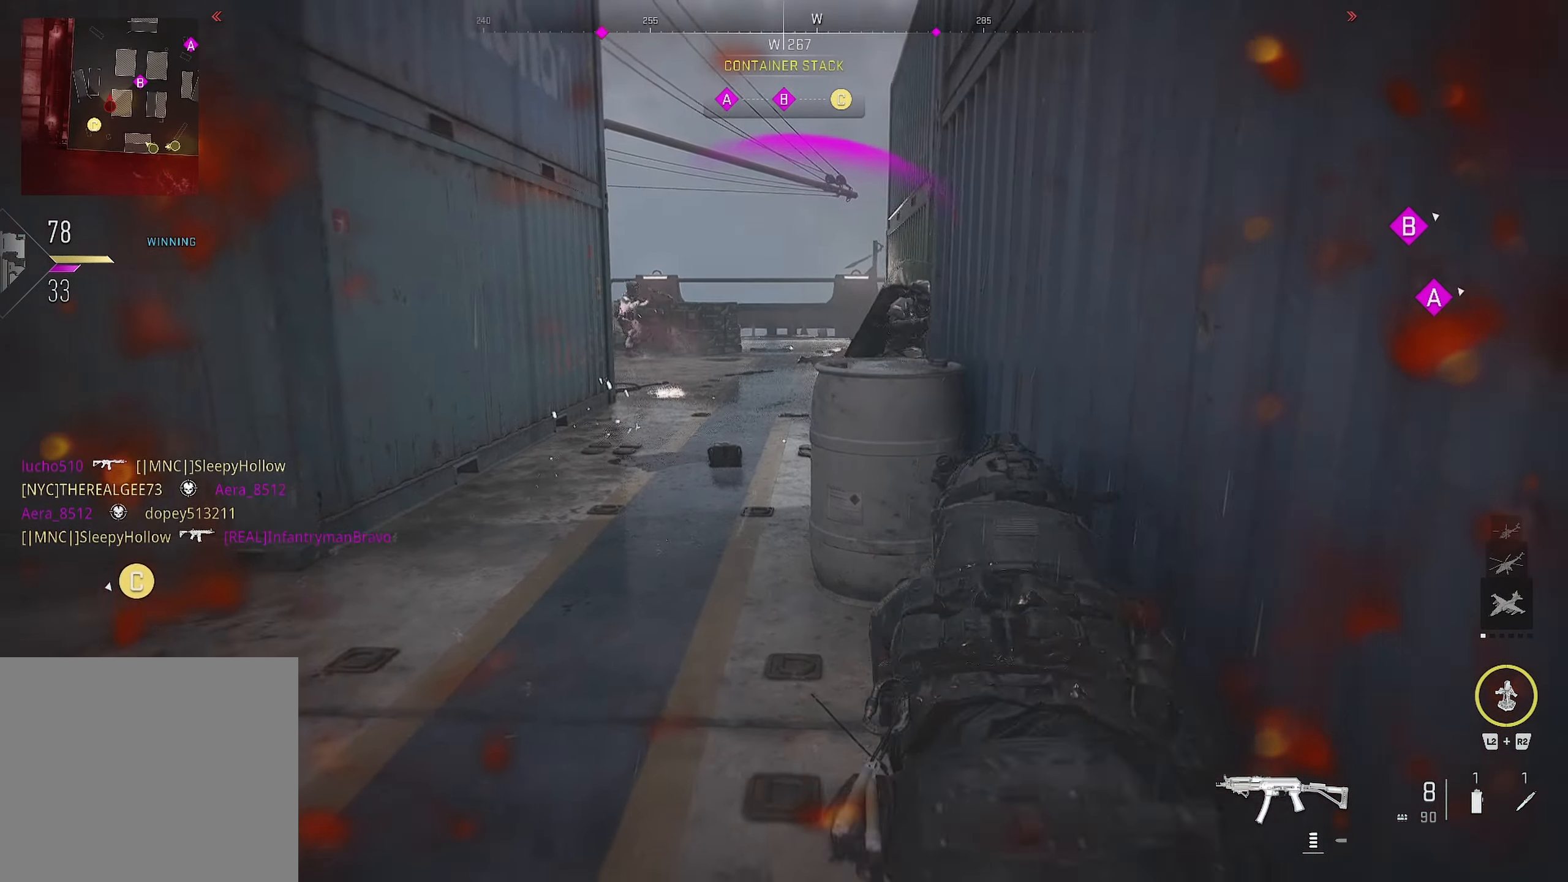
{"buttons": [], "left_stick": "right", "right_stick": "center", "events": [[316, "left_stick", "right"]]}
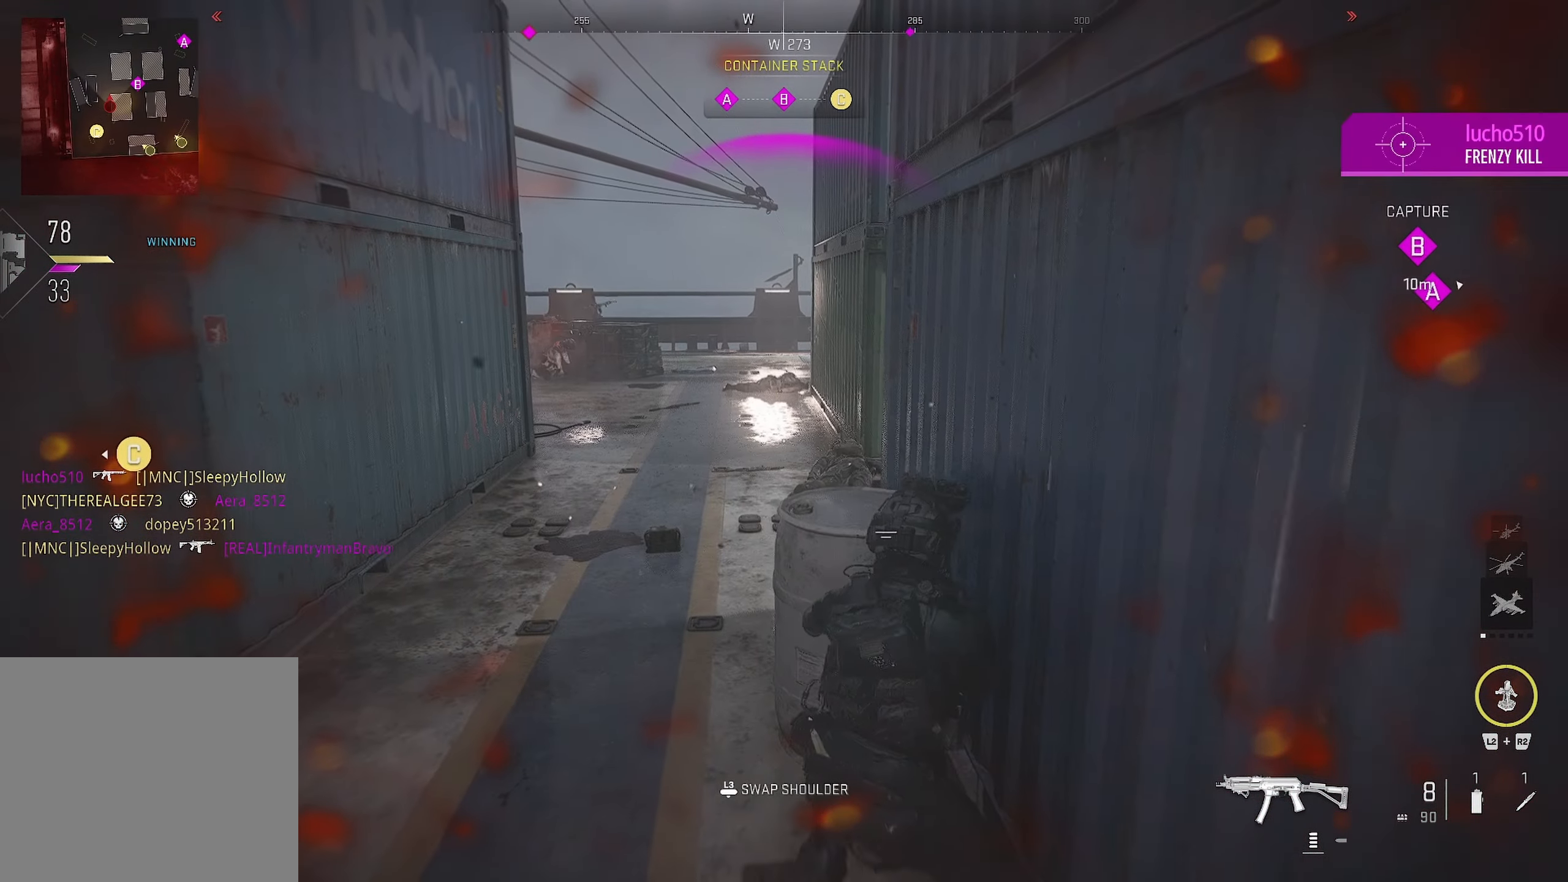
{"buttons": [], "left_stick": "up-left", "right_stick": "right", "events": [[166, "left_stick", "left"], [283, "left_stick", "up-left"], [350, "right_stick", "right"]]}
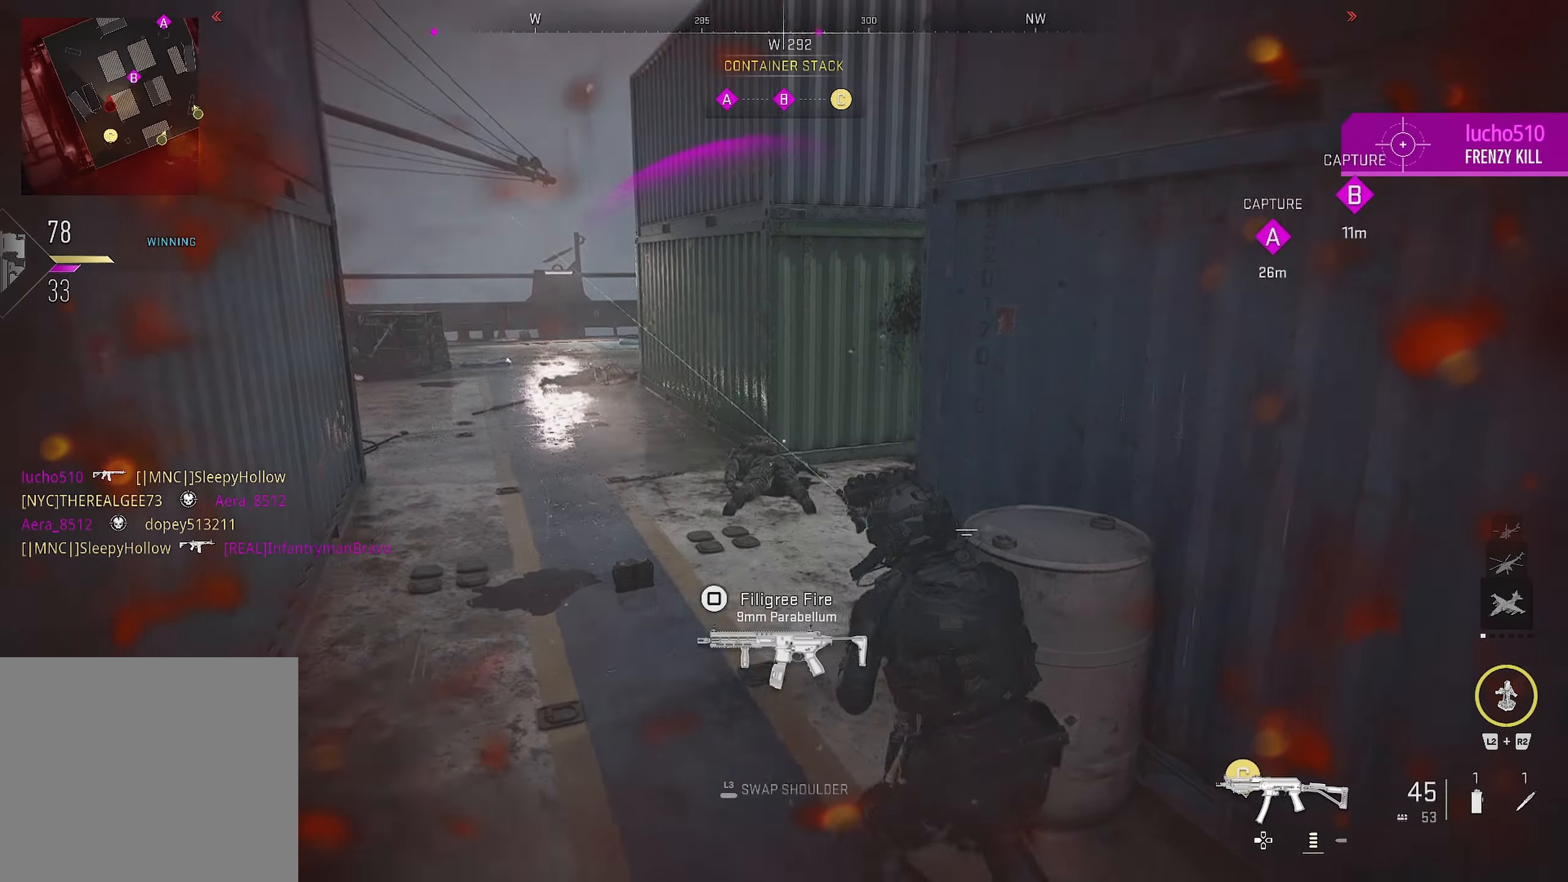
{"buttons": ["L1"], "left_stick": "down-left", "right_stick": "center", "events": [[116, "right_stick", "center"], [150, "L3", "down"], [166, "right_stick", "right"], [216, "L3", "up"], [433, "L1", "down"], [433, "left_stick", "down-left"], [433, "right_stick", "center"]]}
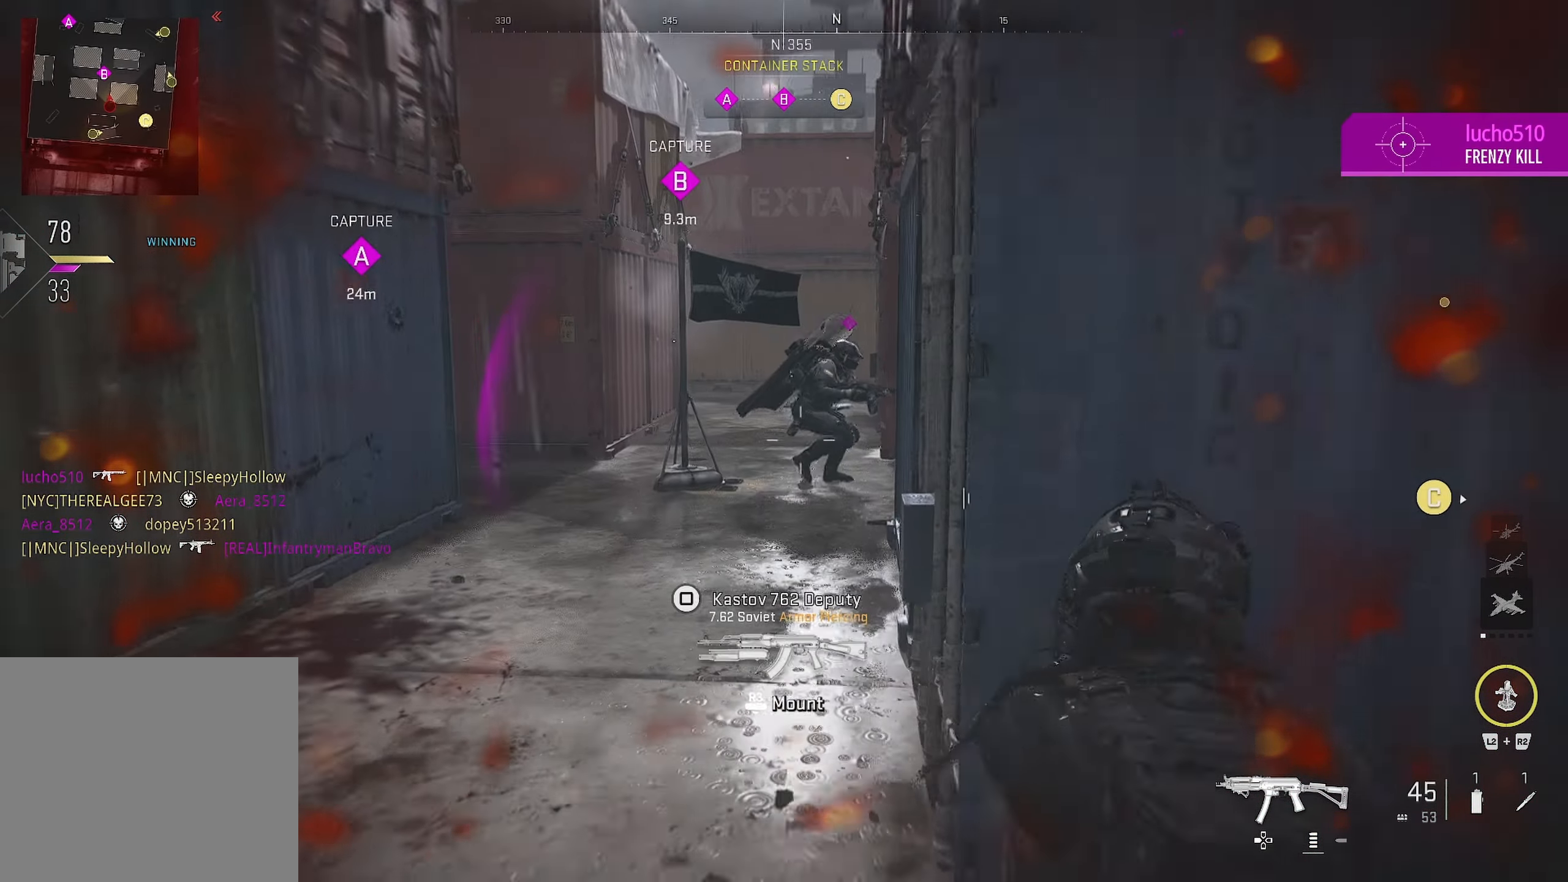
{"buttons": ["L1", "R1"], "left_stick": "up-left", "right_stick": "down-right", "events": [[66, "right_stick", "up-left"], [133, "left_stick", "up-left"], [133, "right_stick", "up"], [367, "R1", "down"], [367, "right_stick", "down-right"]]}
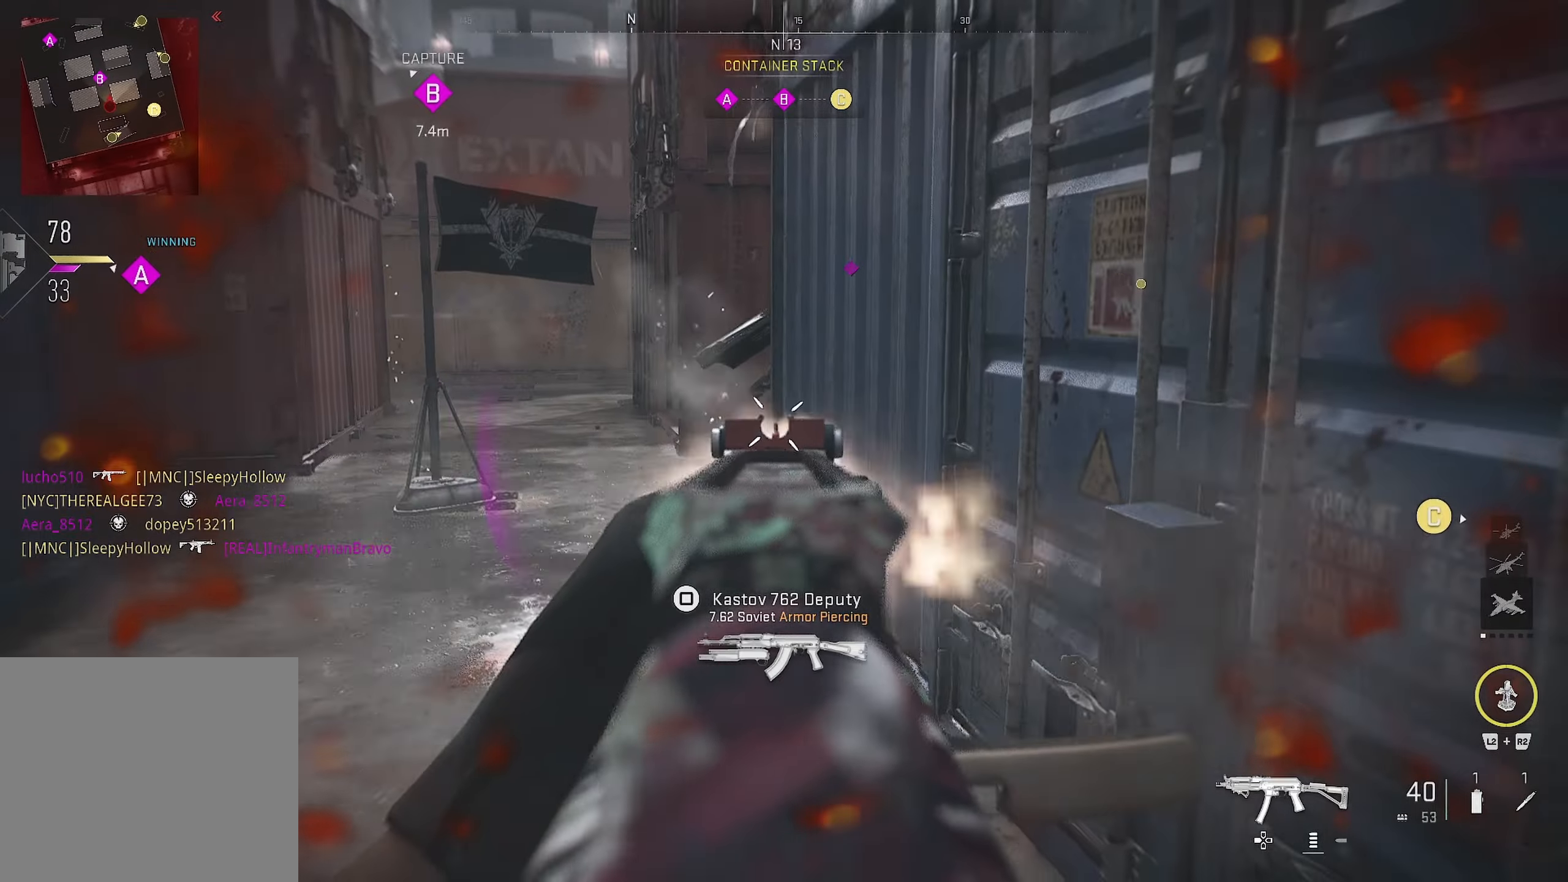
{"buttons": ["L3"], "left_stick": "up-left", "right_stick": "down", "events": [[167, "left_stick", "left"], [167, "right_stick", "center"], [283, "L1", "up"], [283, "left_stick", "up-left"], [333, "R1", "up"], [350, "L3", "down"], [367, "right_stick", "down"]]}
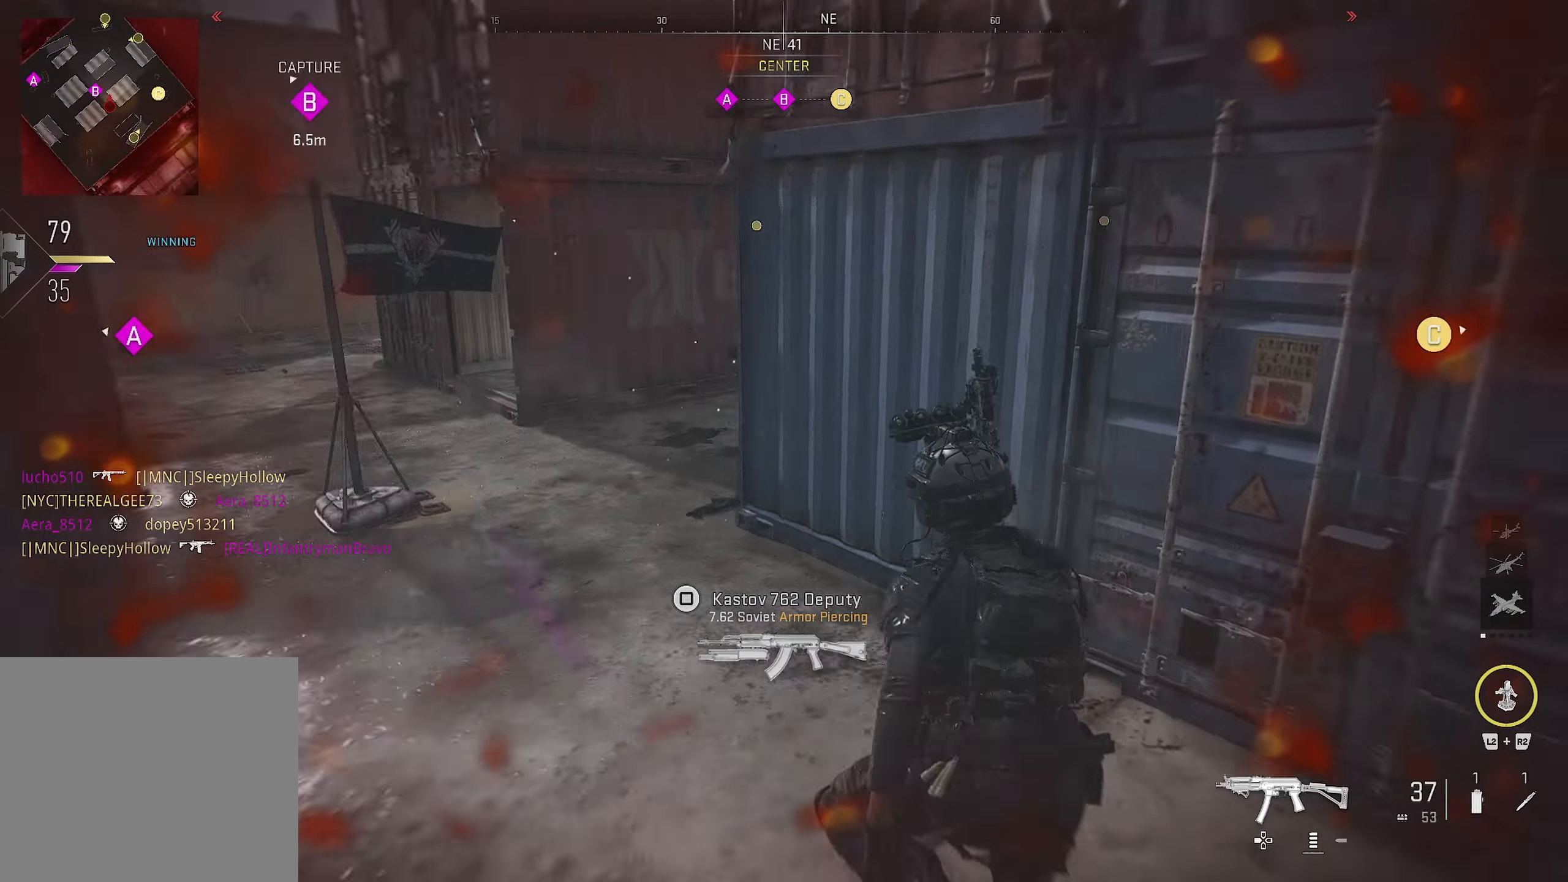
{"buttons": ["L1"], "left_stick": "down-left", "right_stick": "center", "events": [[33, "CROSS", "down"], [33, "L3", "up"], [33, "right_stick", "down-right"], [150, "L1", "down"], [150, "left_stick", "down-left"], [200, "CROSS", "up"], [233, "right_stick", "up-left"], [283, "right_stick", "center"]]}
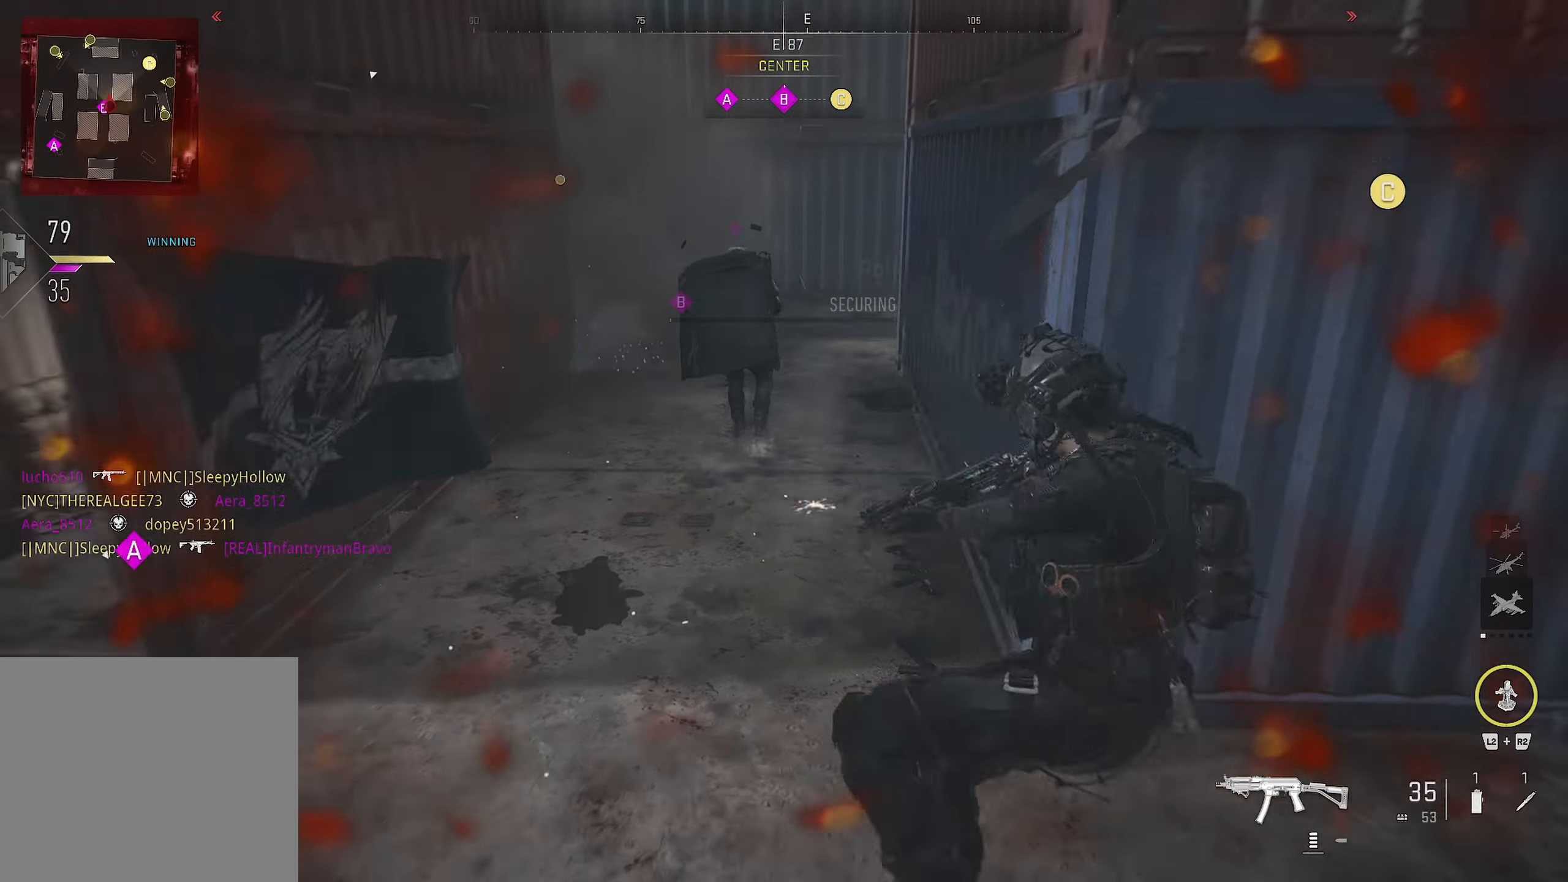
{"buttons": ["L1", "R1"], "left_stick": "right", "right_stick": "down", "events": [[267, "R1", "down"], [267, "right_stick", "up"], [317, "left_stick", "right"], [317, "right_stick", "down"]]}
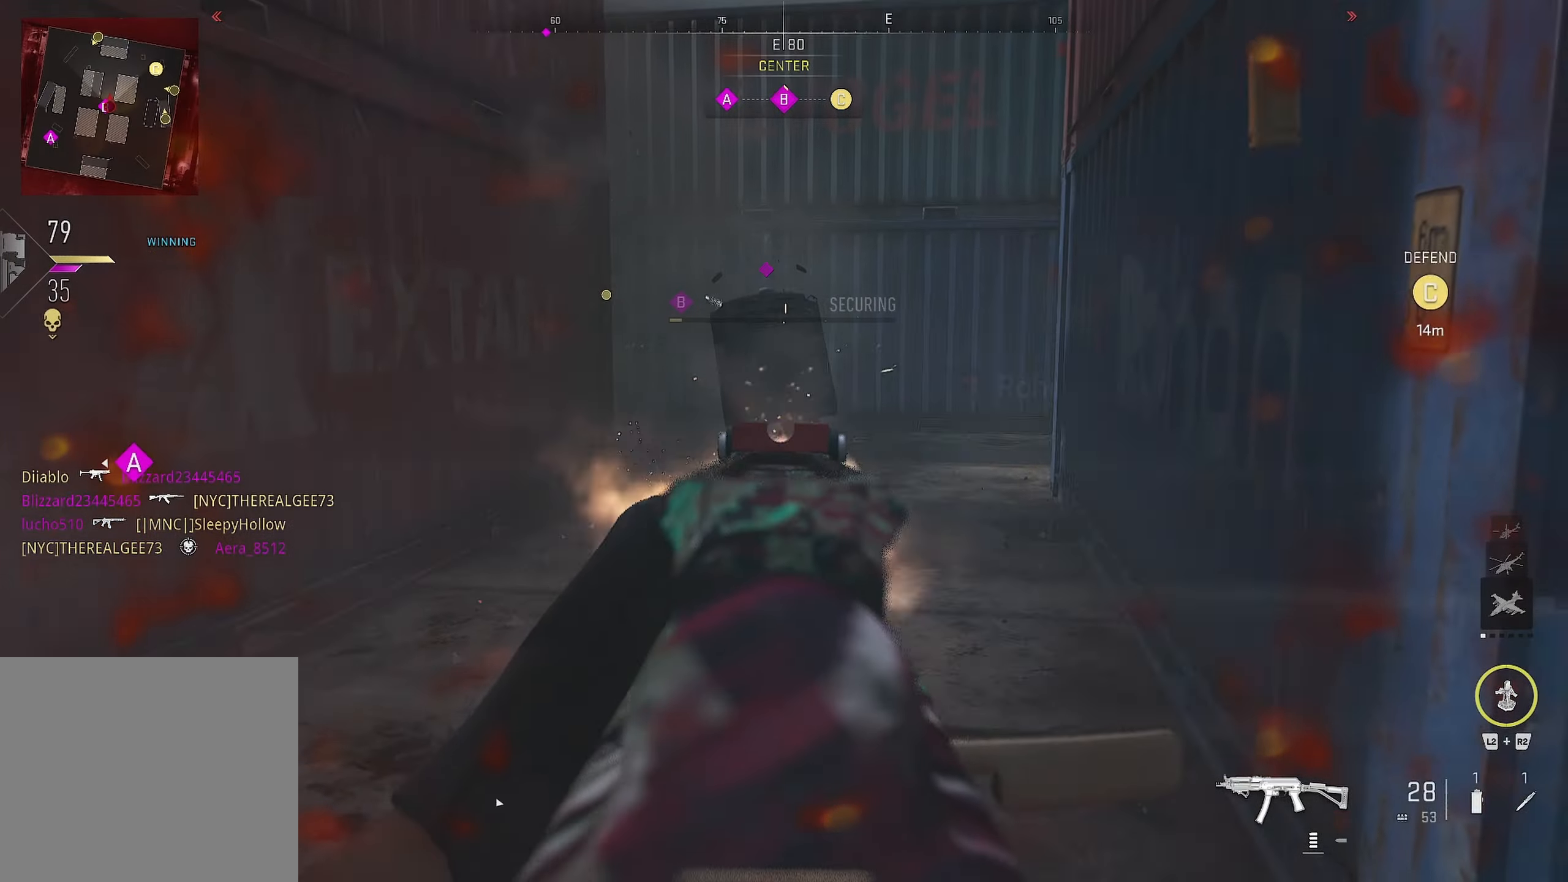
{"buttons": ["CIRCLE", "R1"], "left_stick": "down-right", "right_stick": "left", "events": [[133, "right_stick", "down-left"], [267, "CIRCLE", "down"], [267, "L1", "up"], [267, "left_stick", "down-right"], [350, "right_stick", "left"]]}
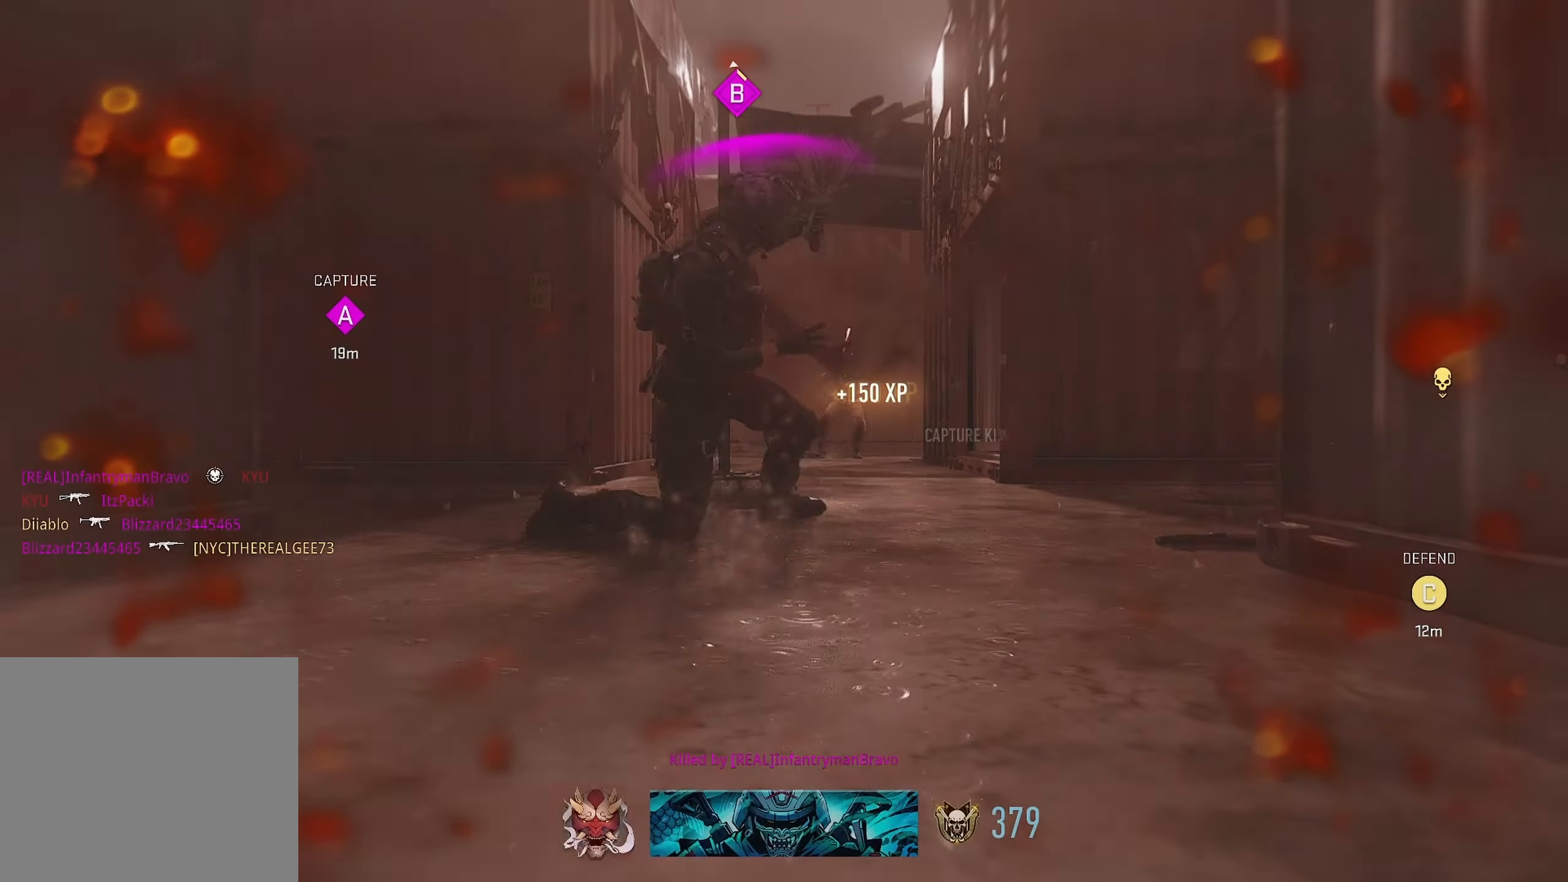
{"buttons": [], "left_stick": "up-left", "right_stick": "center", "events": [[67, "CIRCLE", "up"], [67, "left_stick", "down-left"], [67, "right_stick", "up-left"], [183, "R1", "up"], [217, "right_stick", "center"], [350, "SQUARE", "down"], [350, "left_stick", "up-left"], [400, "SQUARE", "up"]]}
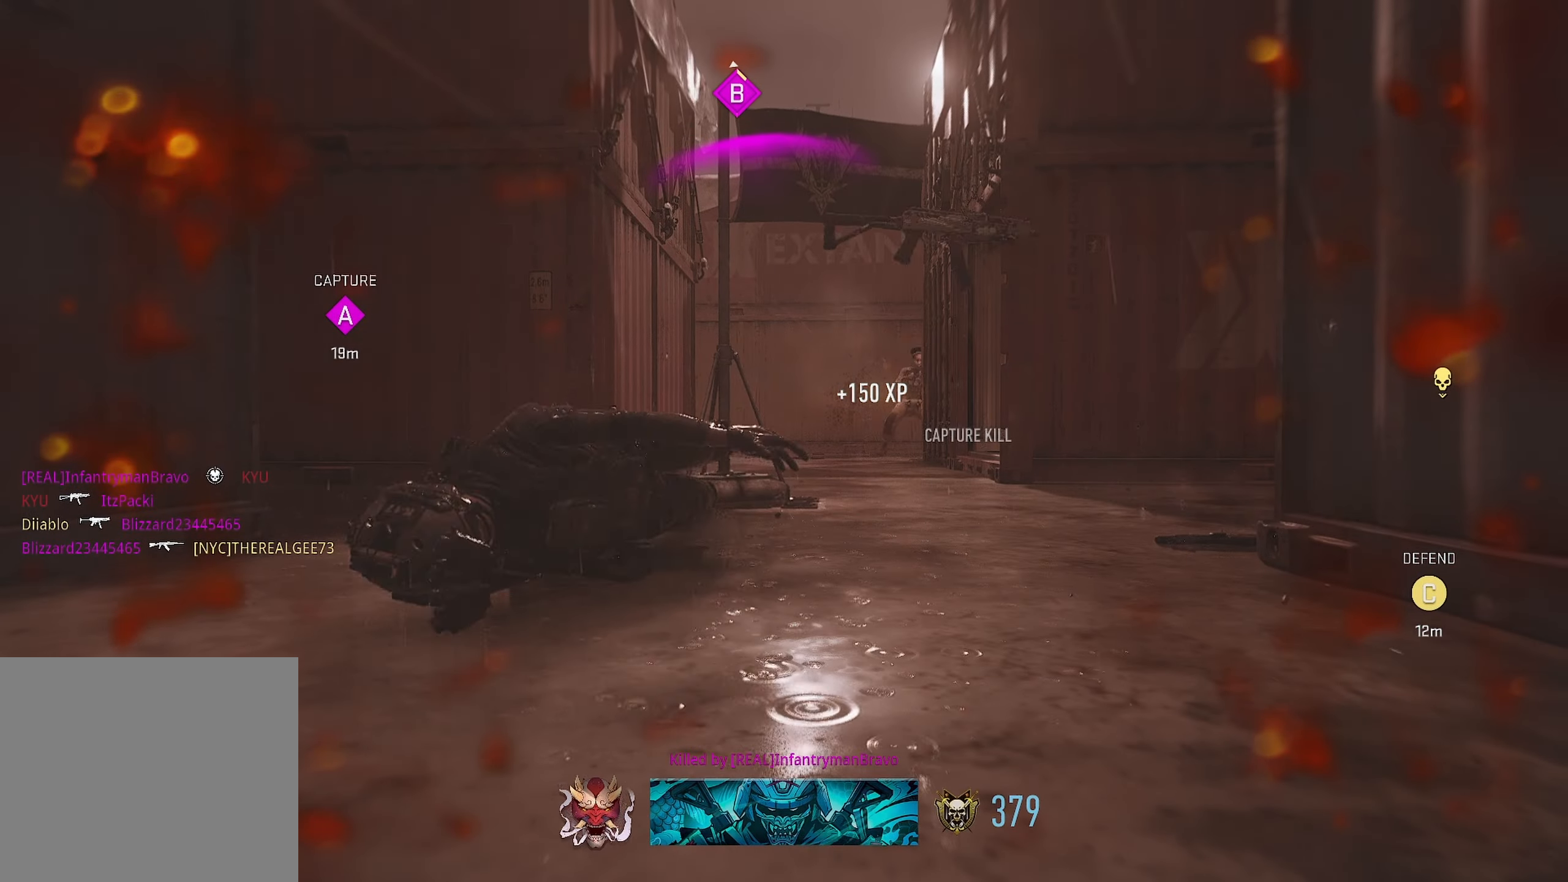
{"buttons": [], "left_stick": "up", "right_stick": "center", "events": [[83, "SQUARE", "down"], [83, "left_stick", "up"], [217, "SQUARE", "up"], [267, "SQUARE", "down"], [350, "SQUARE", "up"]]}
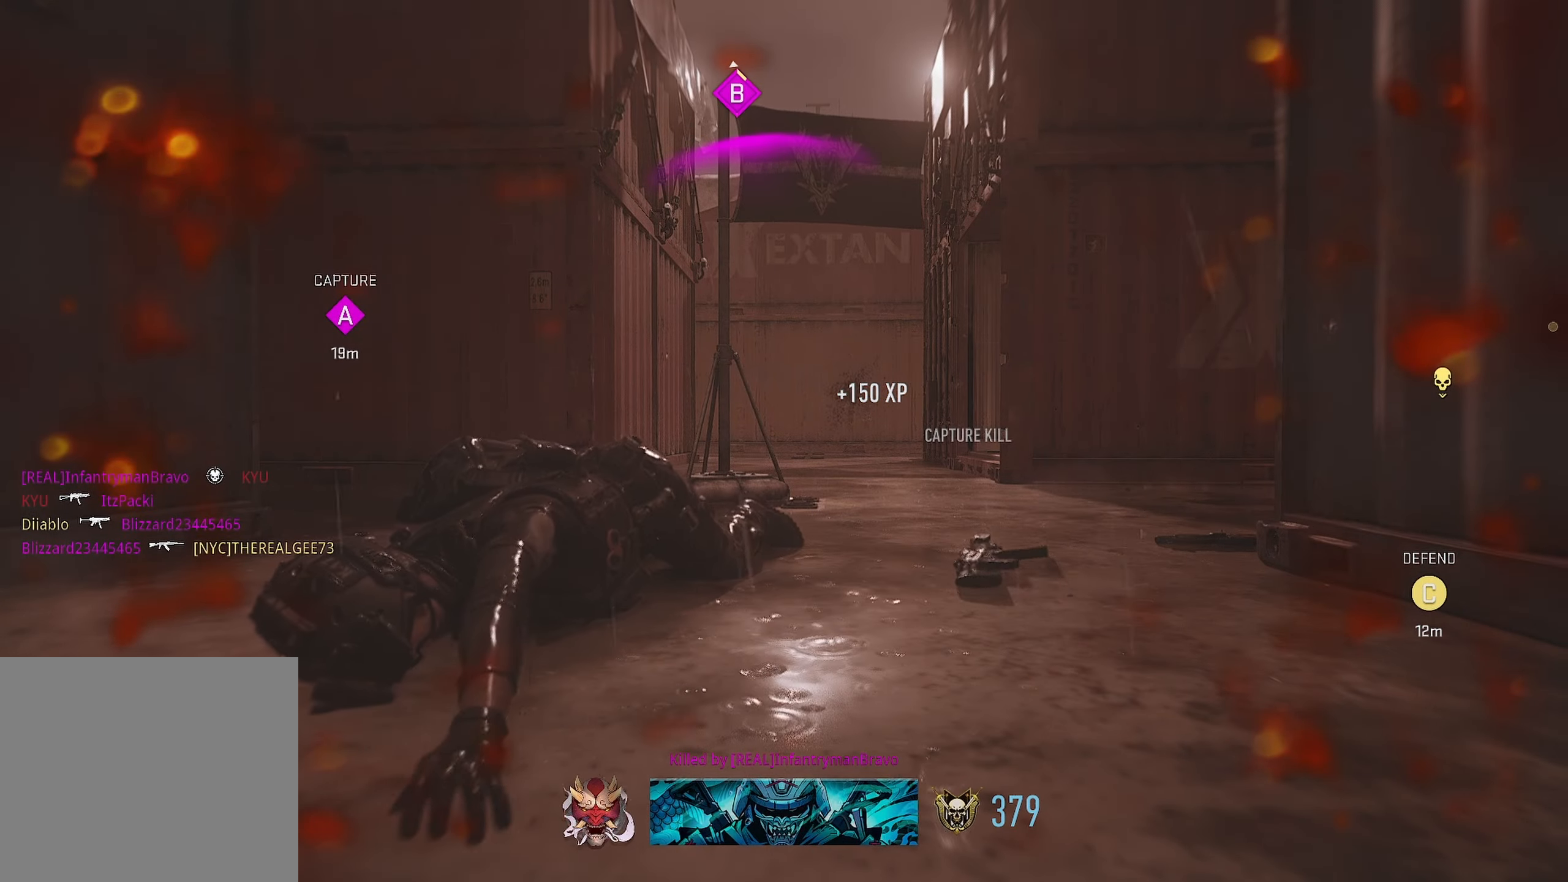
{"buttons": [], "left_stick": "up", "right_stick": "center", "events": [[17, "SQUARE", "down"], [33, "left_stick", "up-left"], [50, "SQUARE", "up"], [83, "SQUARE", "down"], [217, "left_stick", "up"], [433, "SQUARE", "up"]]}
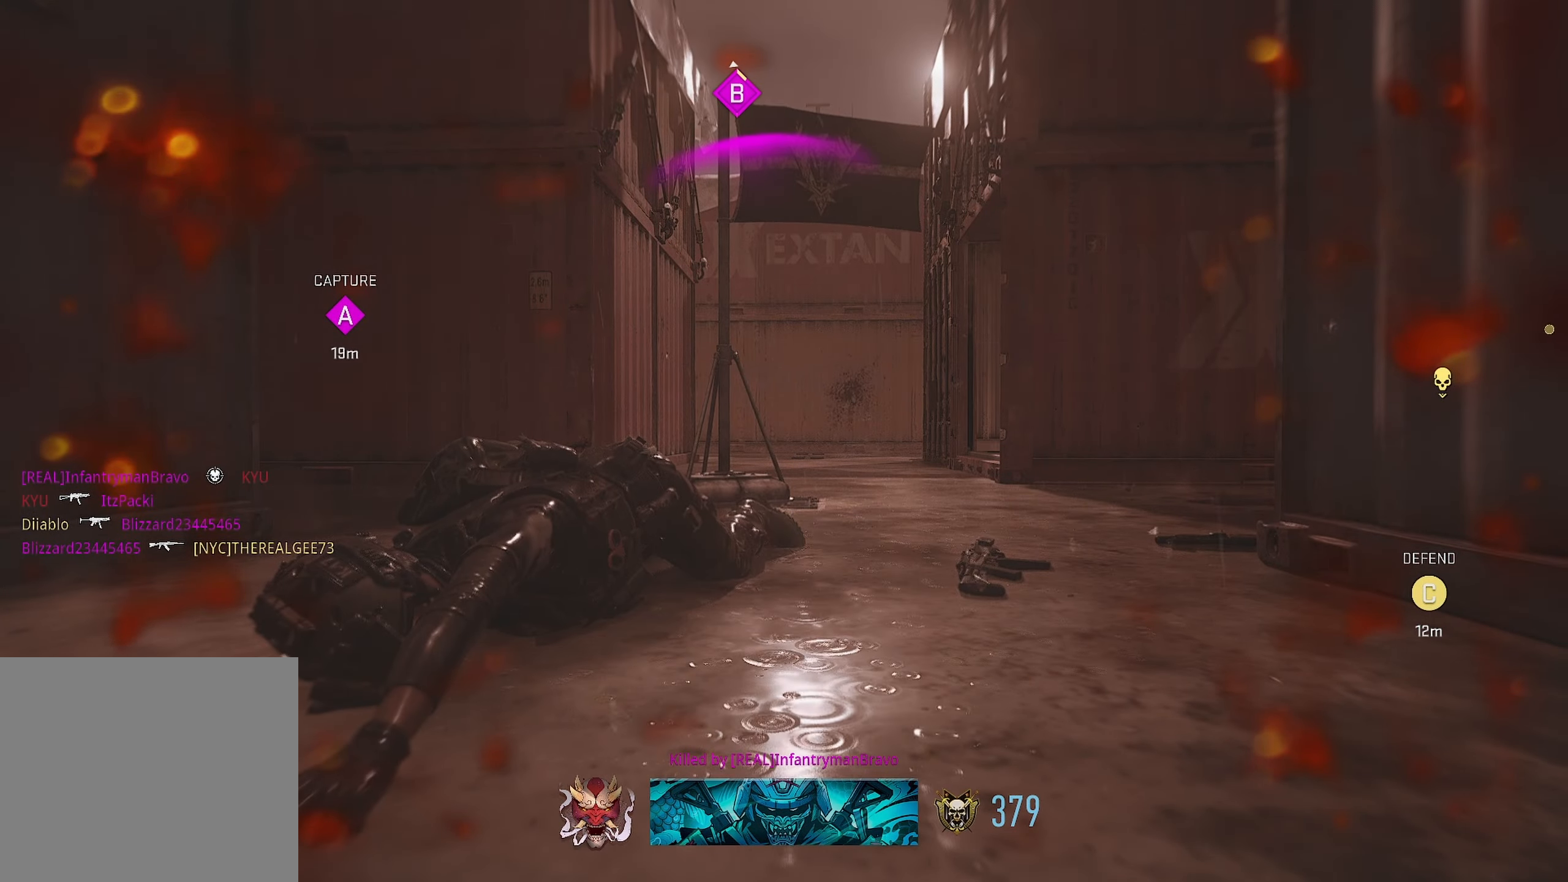
{"buttons": [], "left_stick": "up", "right_stick": "center", "events": [[17, "SQUARE", "down"], [67, "SQUARE", "up"]]}
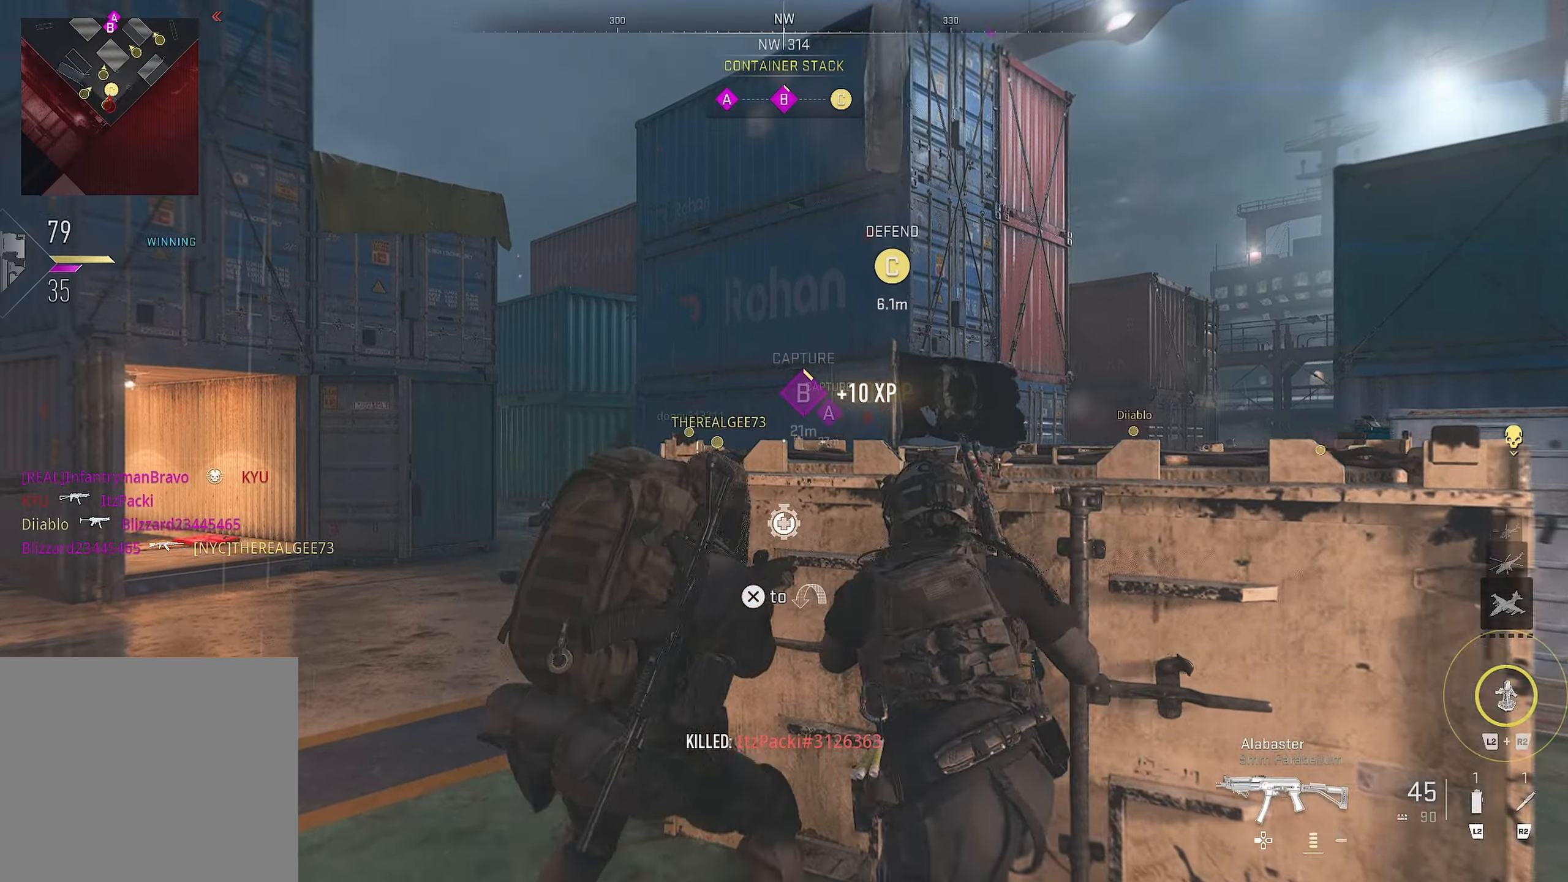
{"buttons": [], "left_stick": "up-left", "right_stick": "center", "events": [[33, "left_stick", "up-left"], [150, "SQUARE", "down"], [367, "SQUARE", "up"]]}
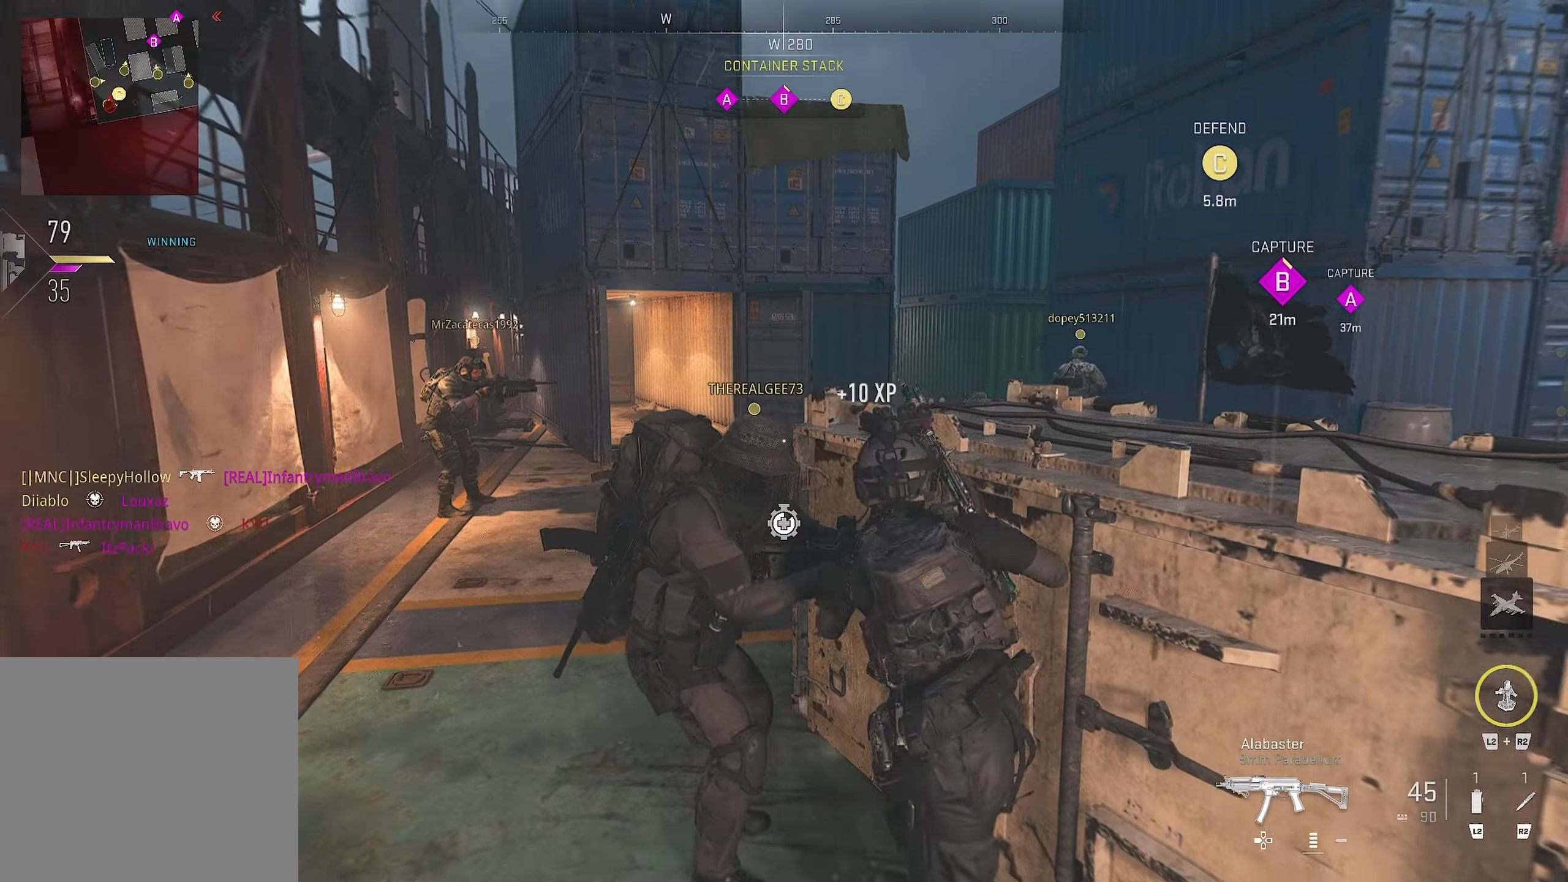
{"buttons": [], "left_stick": "up-left", "right_stick": "center", "events": [[83, "right_stick", "left"], [450, "right_stick", "center"]]}
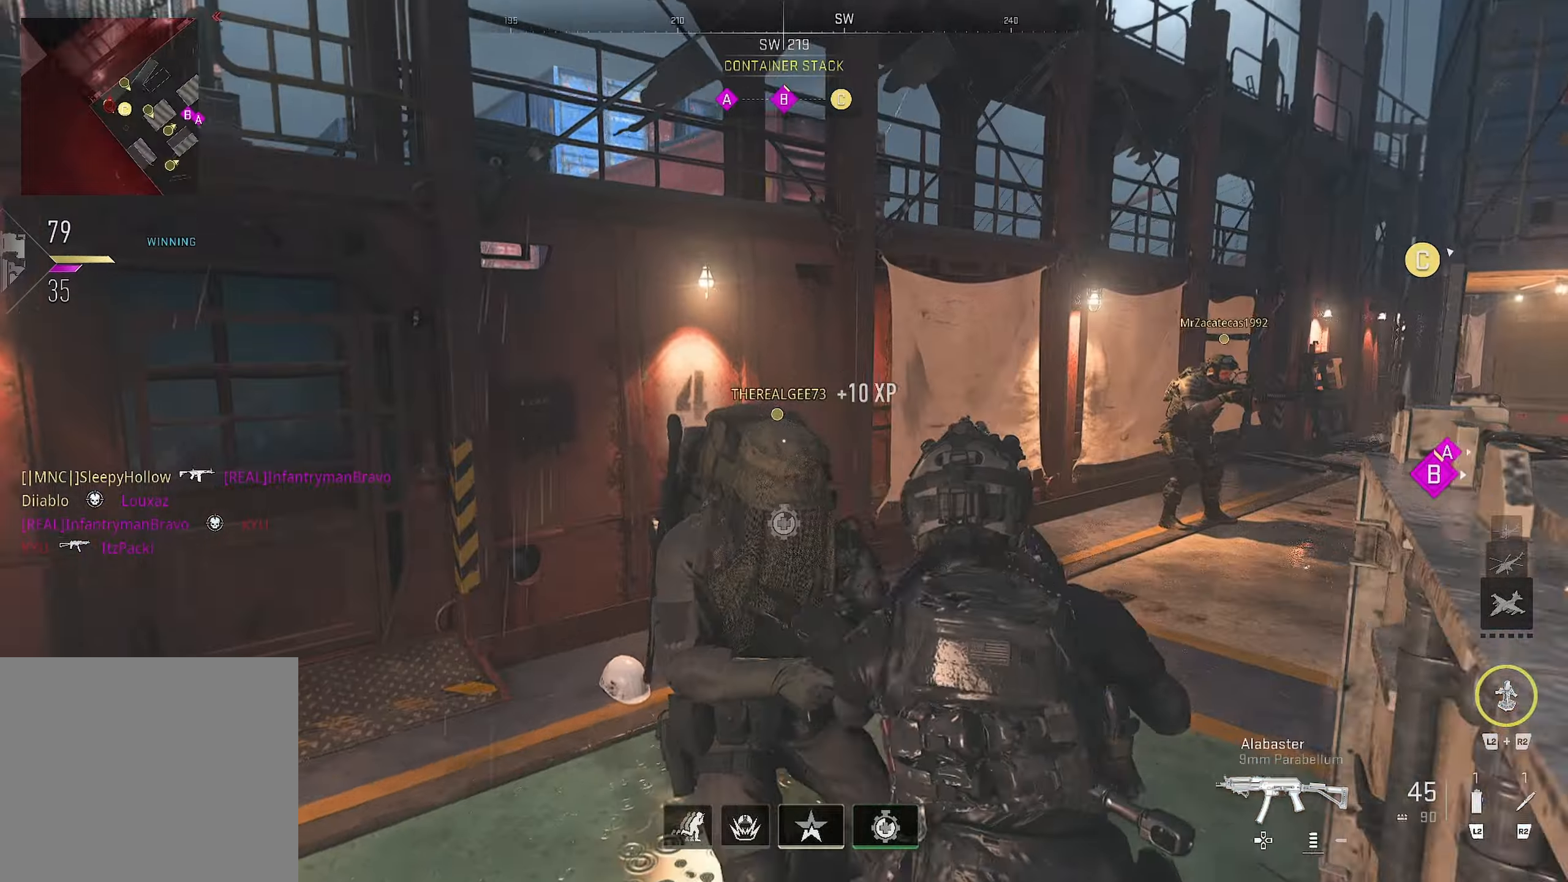
{"buttons": [], "left_stick": "up-left", "right_stick": "left", "events": [[284, "left_stick", "down-left"], [284, "right_stick", "left"], [434, "left_stick", "up-left"]]}
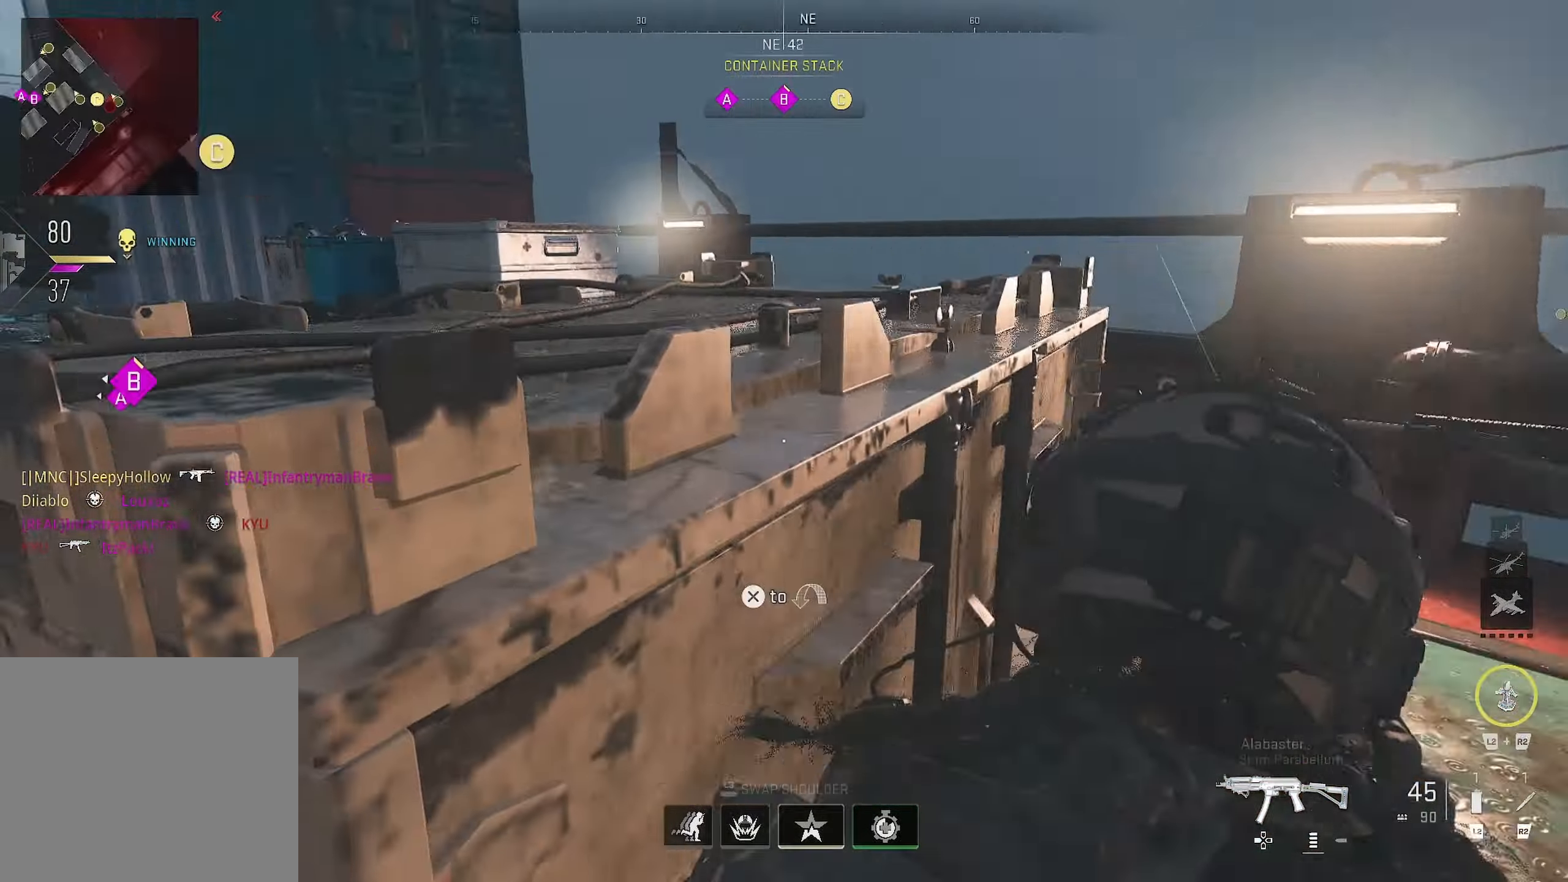
{"buttons": [], "left_stick": "up-right", "right_stick": "down-right", "events": [[317, "right_stick", "right"], [384, "left_stick", "up-right"], [450, "R3", "down"], [500, "R3", "up"], [500, "right_stick", "down-right"]]}
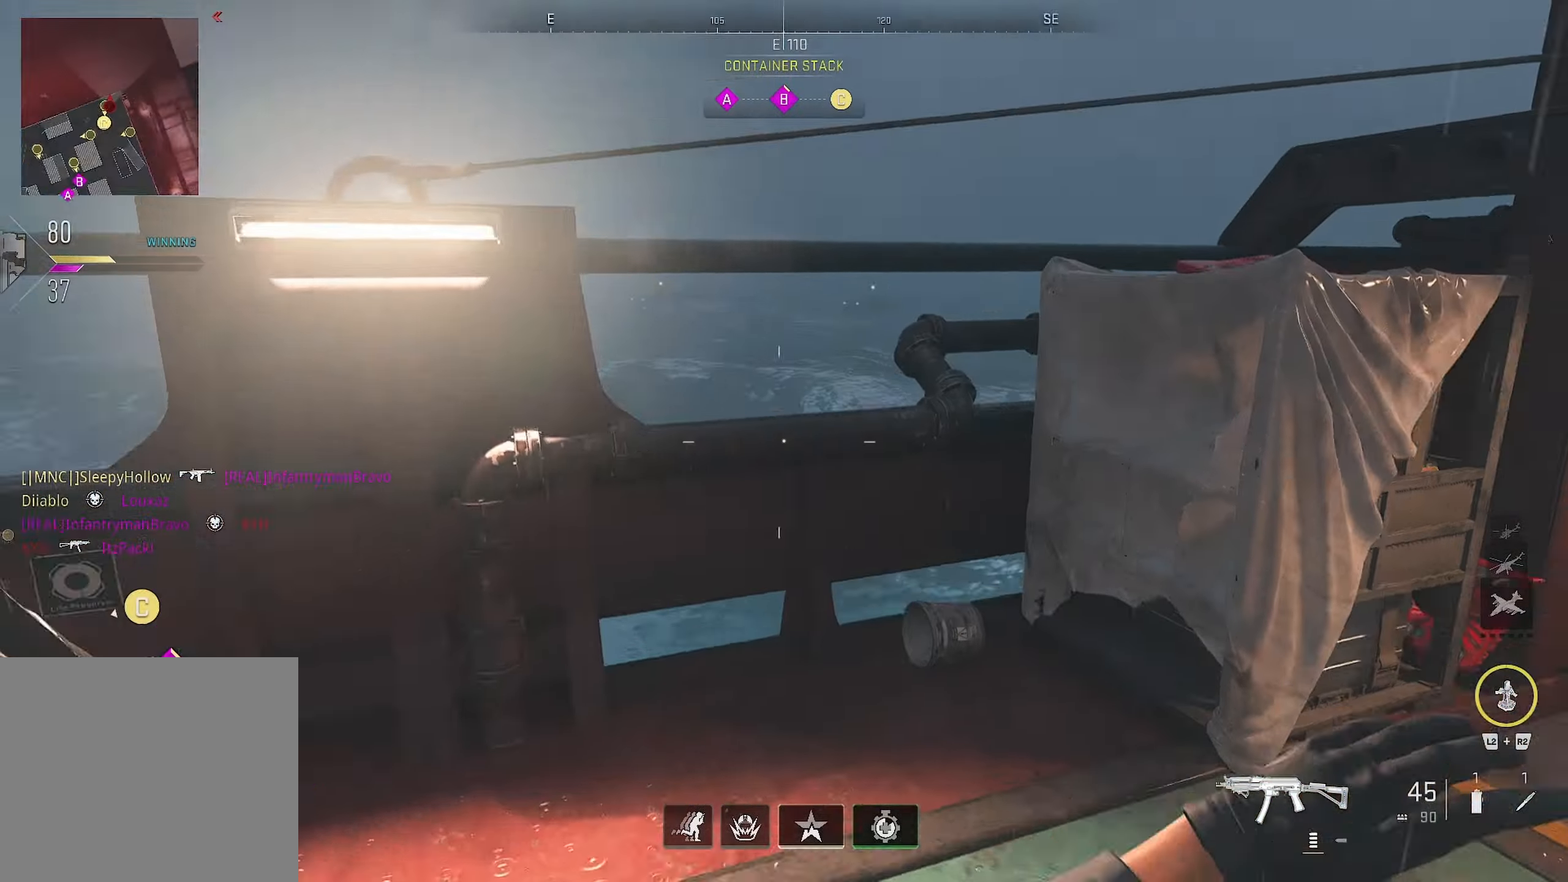
{"buttons": [], "left_stick": "up-right", "right_stick": "down-right", "events": []}
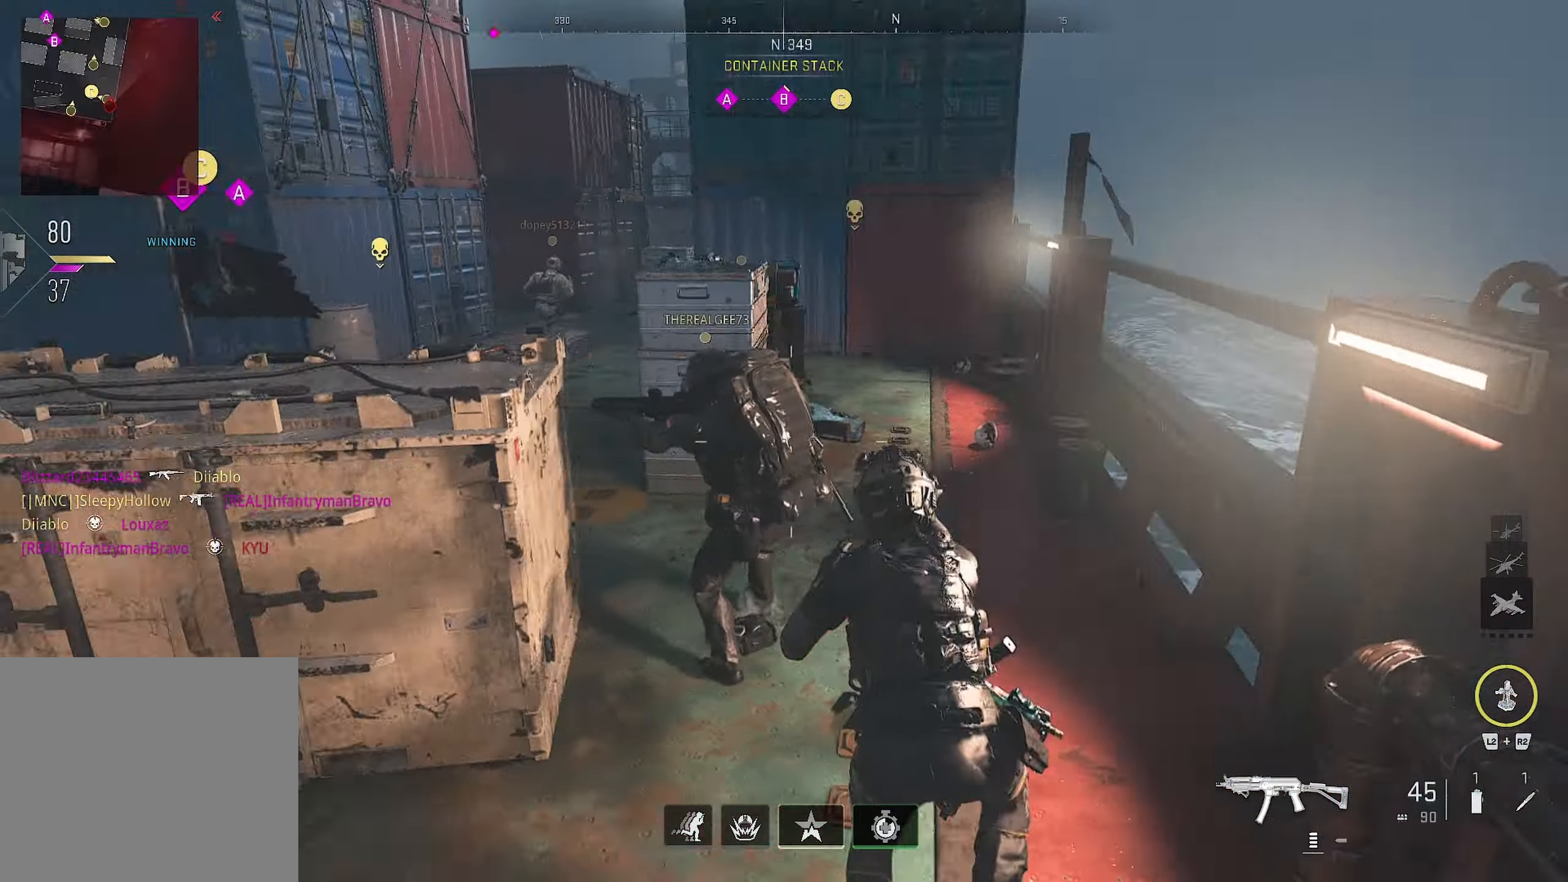
{"buttons": [], "left_stick": "up-right", "right_stick": "right", "events": [[334, "left_stick", "up-left"], [334, "right_stick", "left"], [384, "R3", "down"], [384, "left_stick", "up-right"], [434, "R3", "up"], [434, "right_stick", "right"]]}
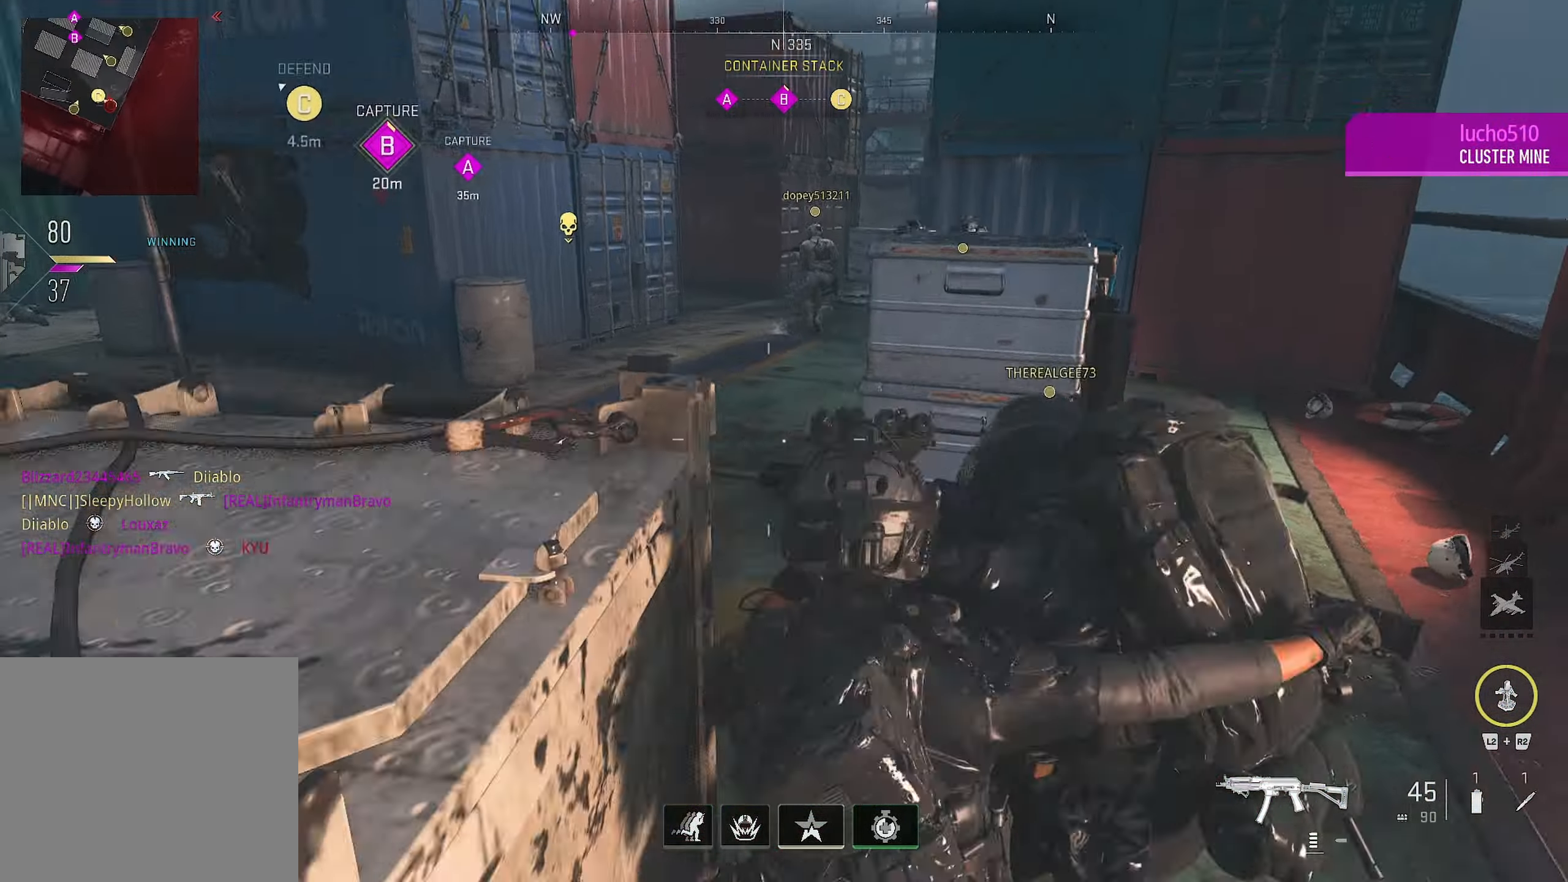
{"buttons": [], "left_stick": "up-left", "right_stick": "left", "events": [[67, "left_stick", "right"], [67, "right_stick", "center"], [167, "left_stick", "down-left"], [184, "right_stick", "down-left"], [434, "right_stick", "center"], [484, "left_stick", "up-left"], [500, "right_stick", "left"]]}
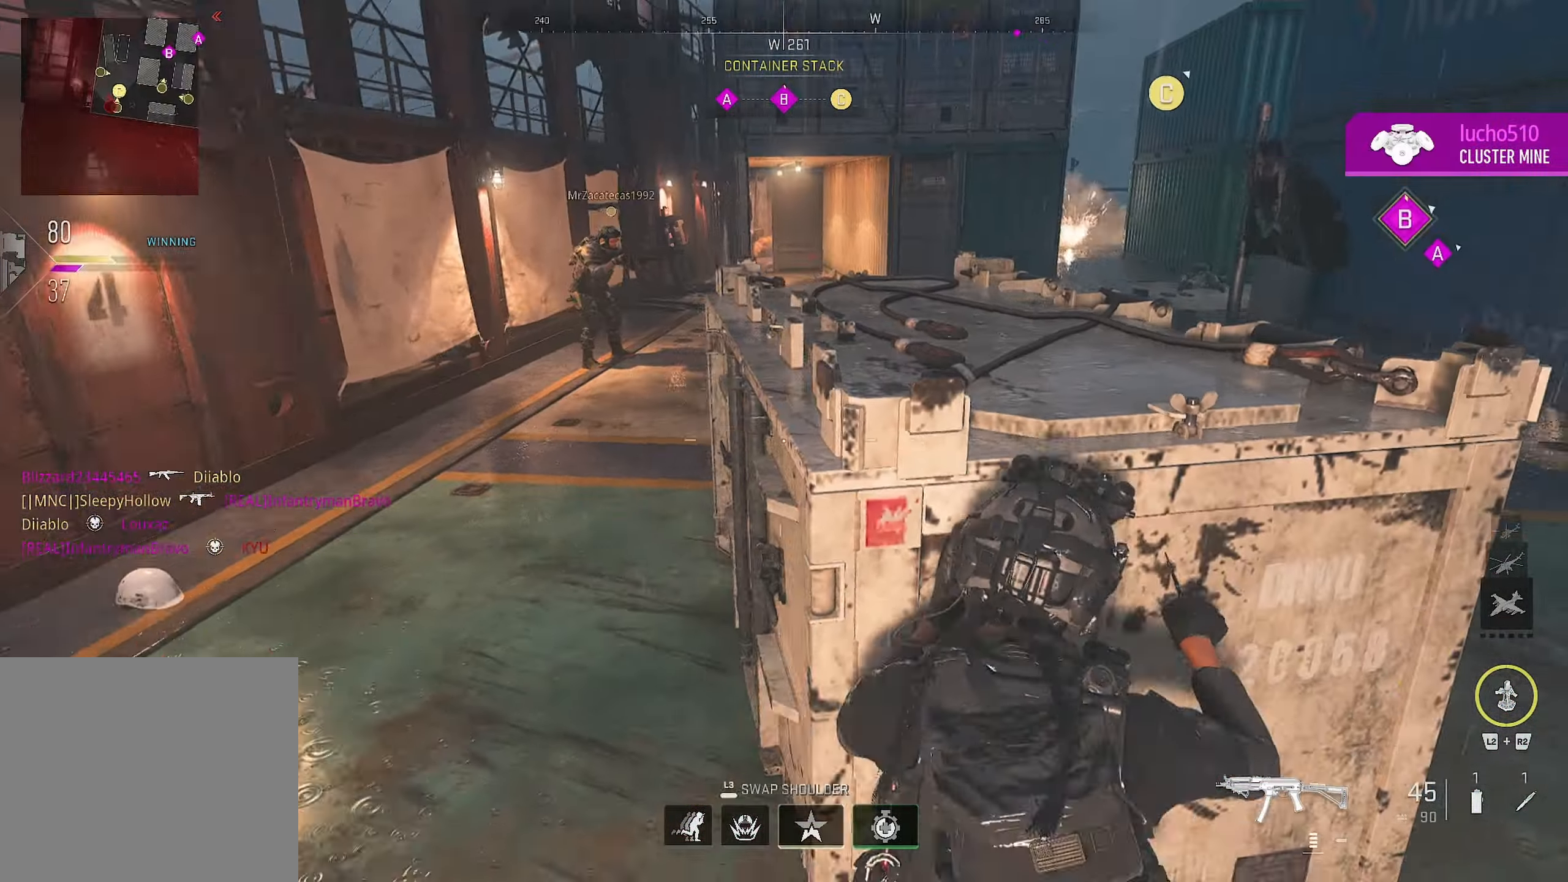
{"buttons": [], "left_stick": "up-left", "right_stick": "center", "events": [[117, "right_stick", "up"], [250, "right_stick", "right"], [367, "right_stick", "center"]]}
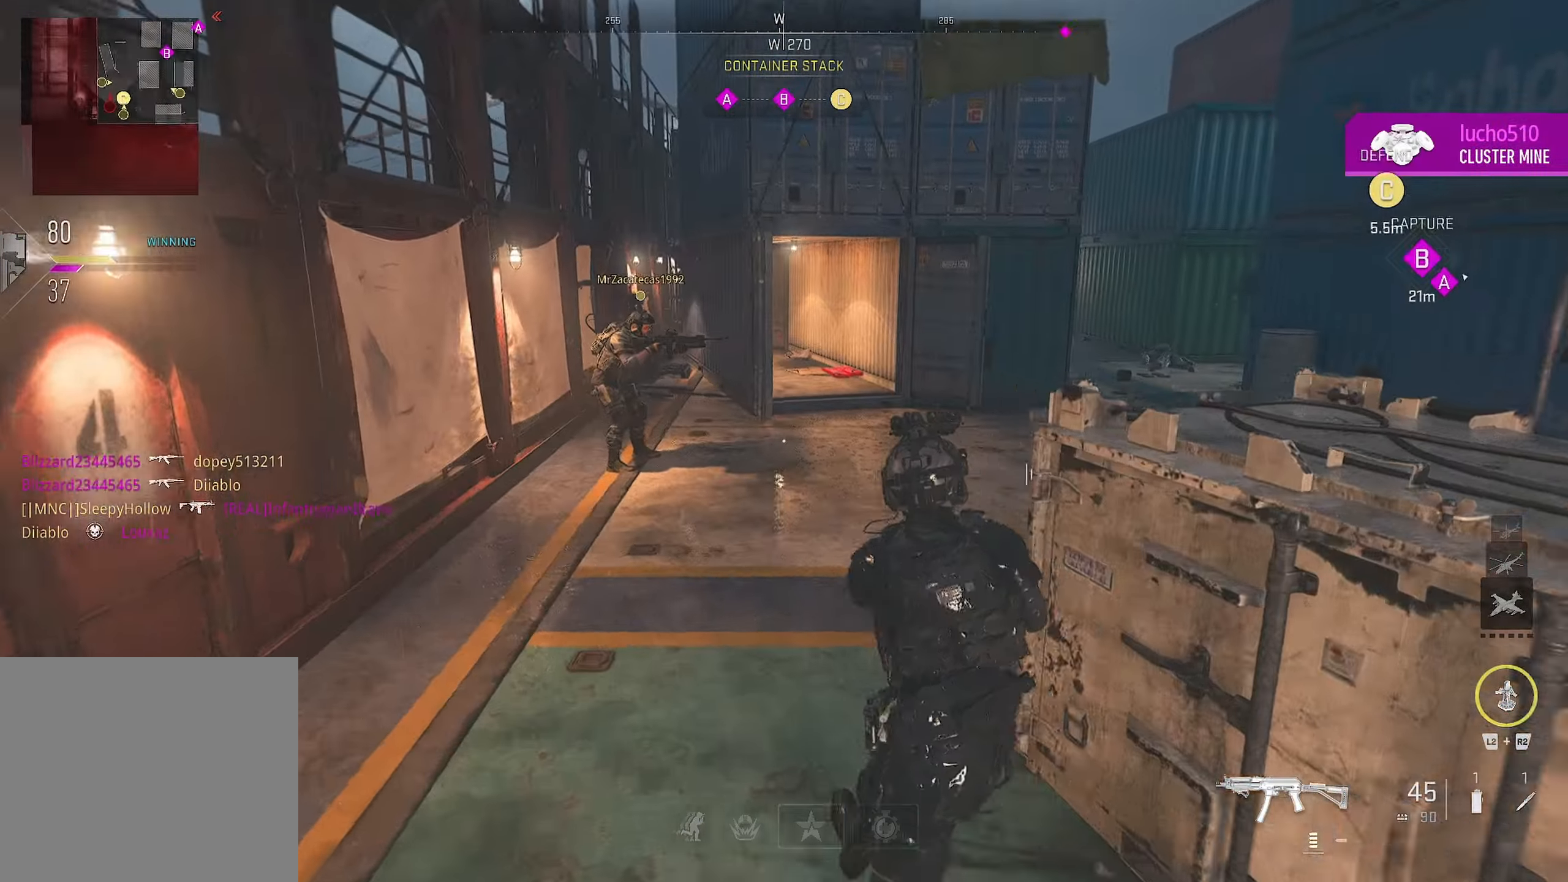
{"buttons": [], "left_stick": "up-left", "right_stick": "center", "events": []}
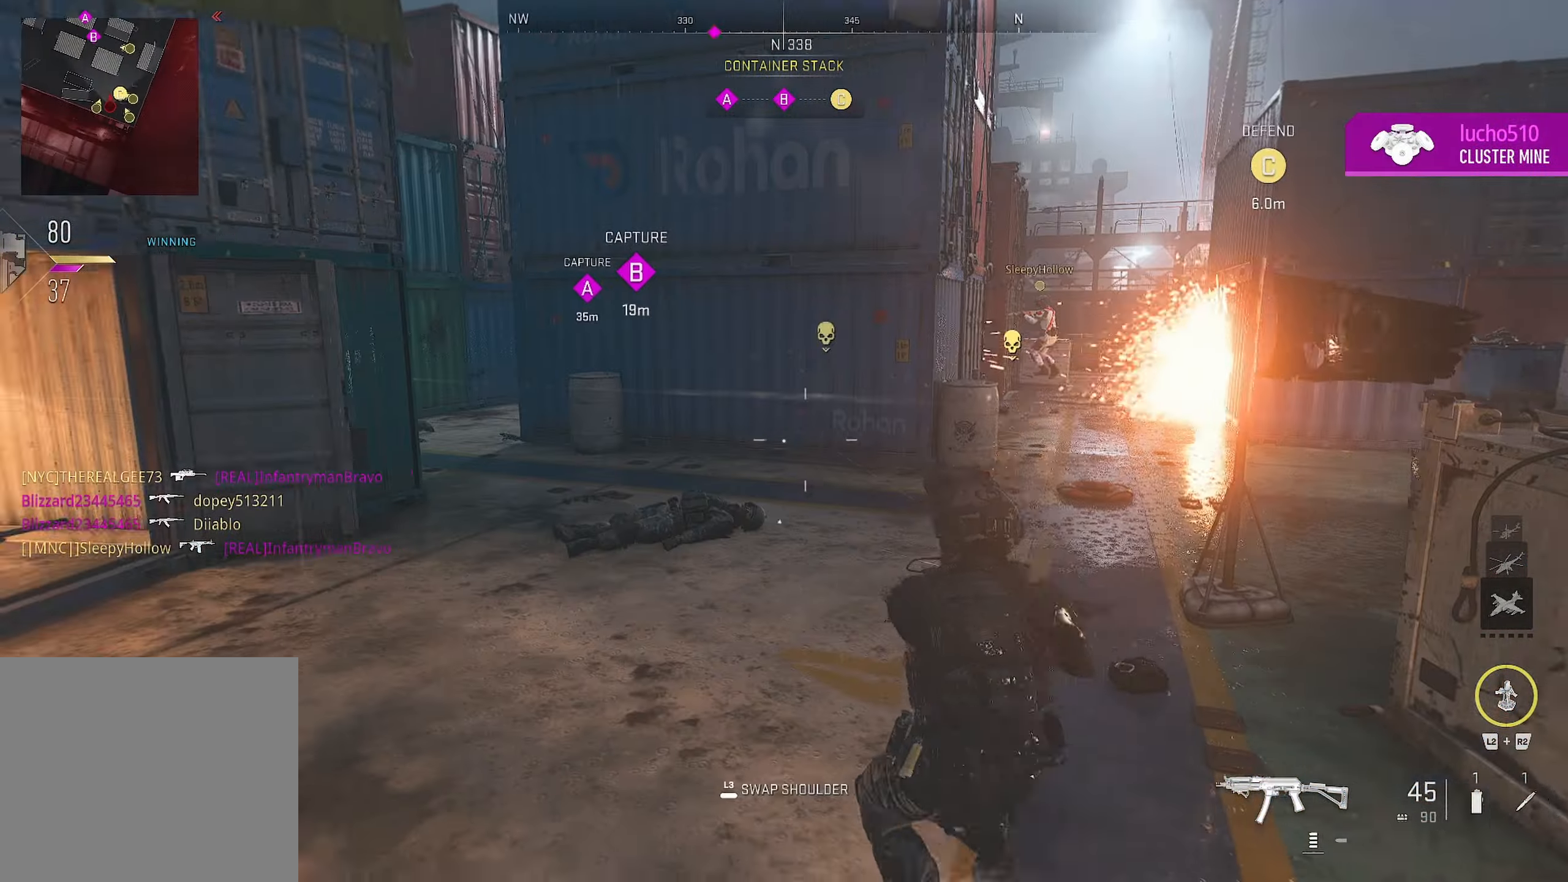
{"buttons": [], "left_stick": "up", "right_stick": "left", "events": [[84, "right_stick", "up-right"], [167, "right_stick", "center"], [217, "left_stick", "up"], [250, "right_stick", "left"]]}
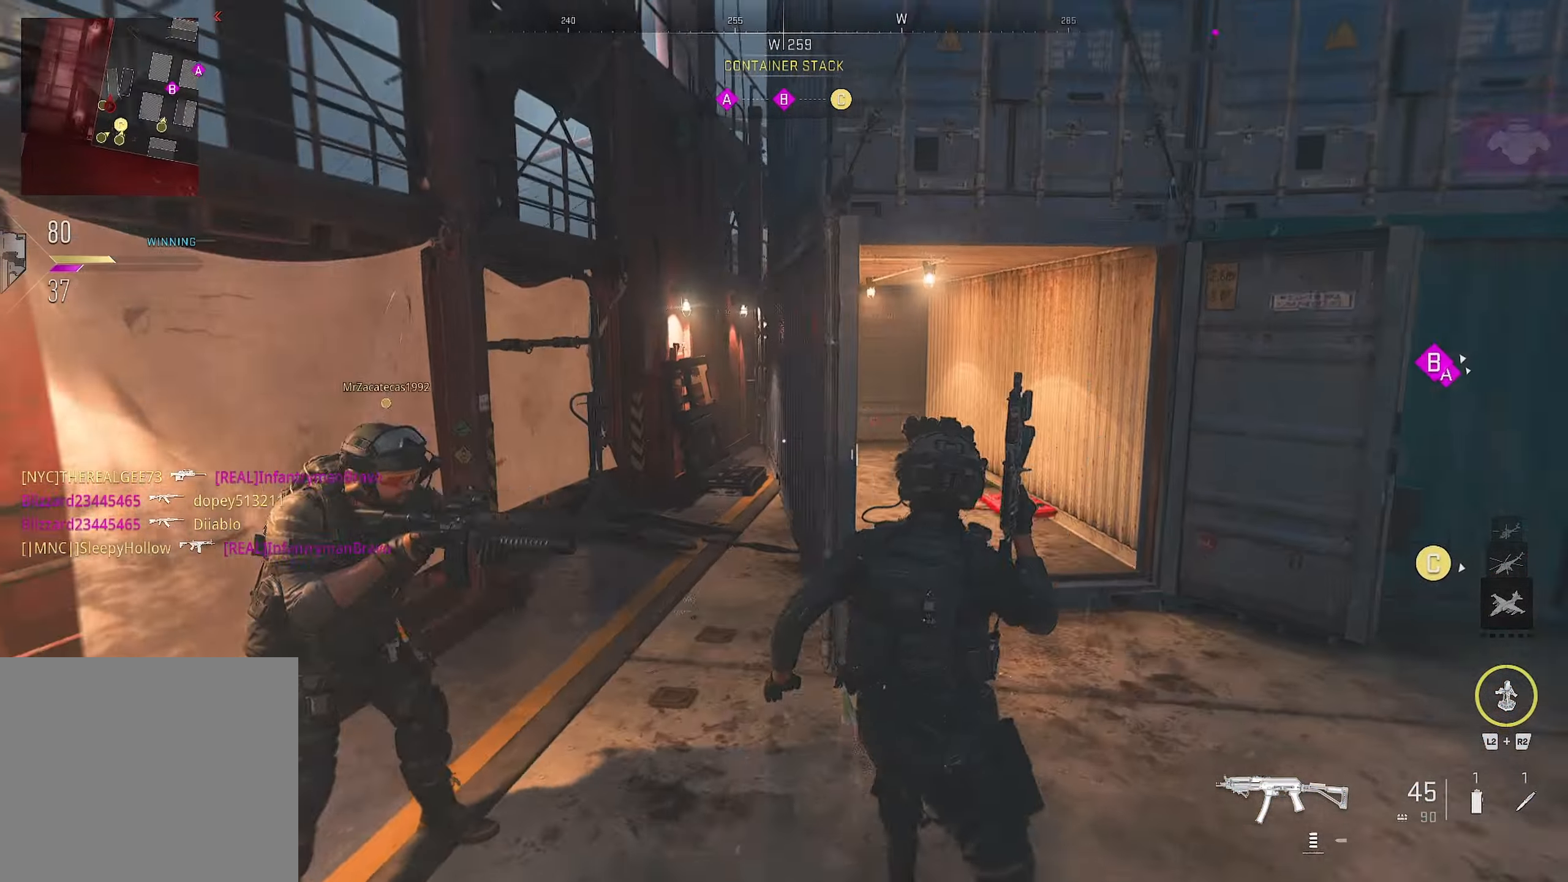
{"buttons": [], "left_stick": "right", "right_stick": "right", "events": [[67, "left_stick", "up-right"], [67, "right_stick", "center"], [400, "left_stick", "right"], [417, "right_stick", "right"]]}
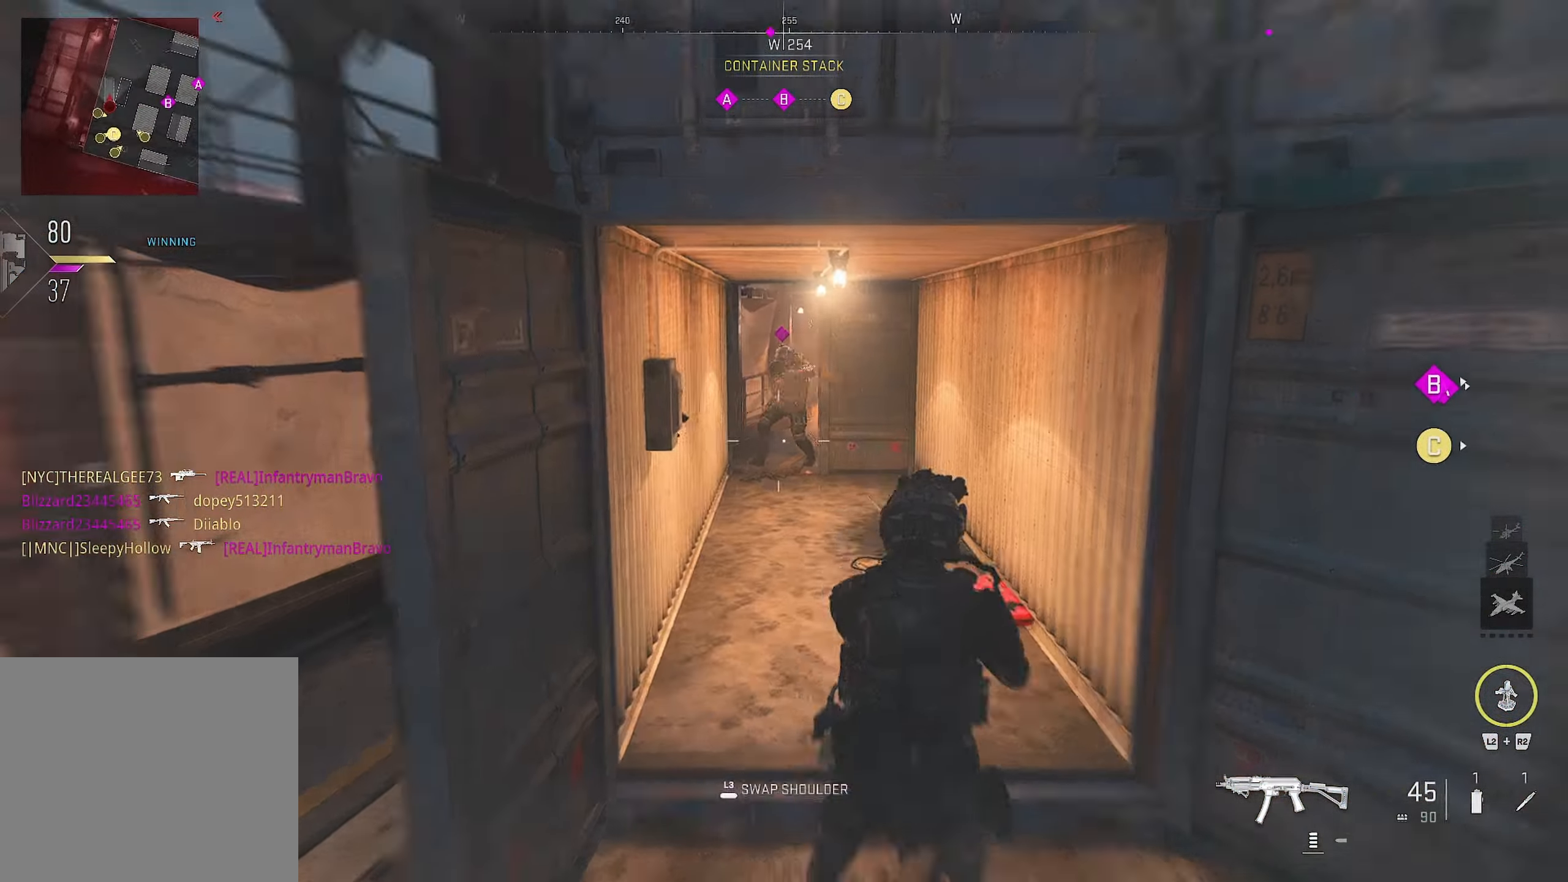
{"buttons": ["L1", "R1"], "left_stick": "down-right", "right_stick": "center", "events": [[234, "L1", "down"], [267, "R1", "down"], [267, "left_stick", "down-right"], [267, "right_stick", "center"]]}
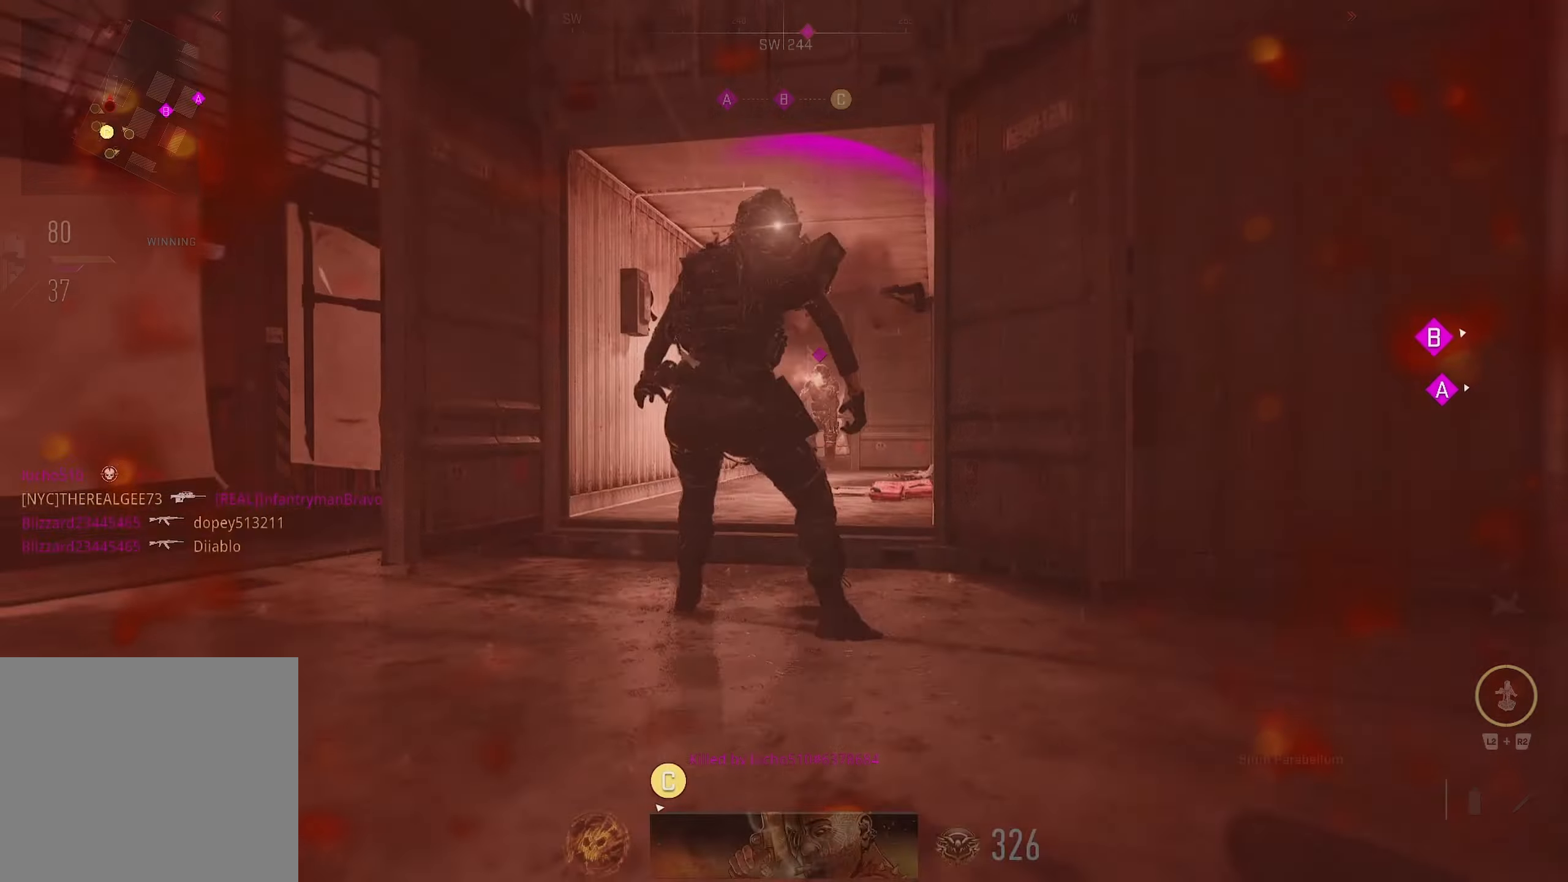
{"buttons": [], "left_stick": "left", "right_stick": "center", "events": [[250, "L1", "up"], [250, "right_stick", "right"], [300, "left_stick", "left"], [300, "right_stick", "center"], [333, "R1", "up"]]}
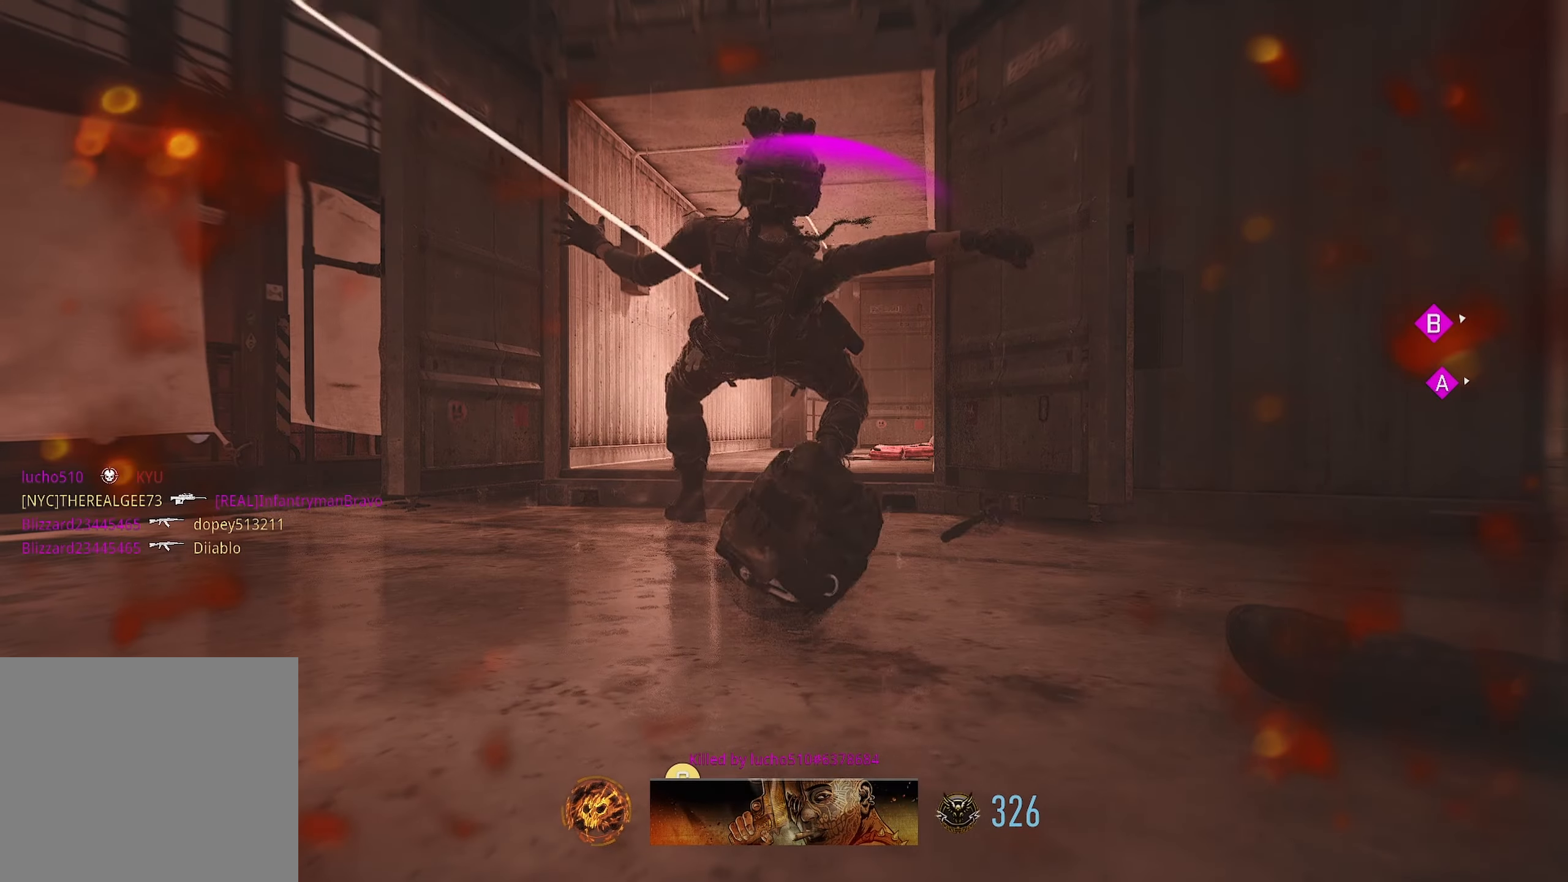
{"buttons": [], "left_stick": "up", "right_stick": "center", "events": [[66, "SQUARE", "down"], [66, "left_stick", "up"], [116, "SQUARE", "up"]]}
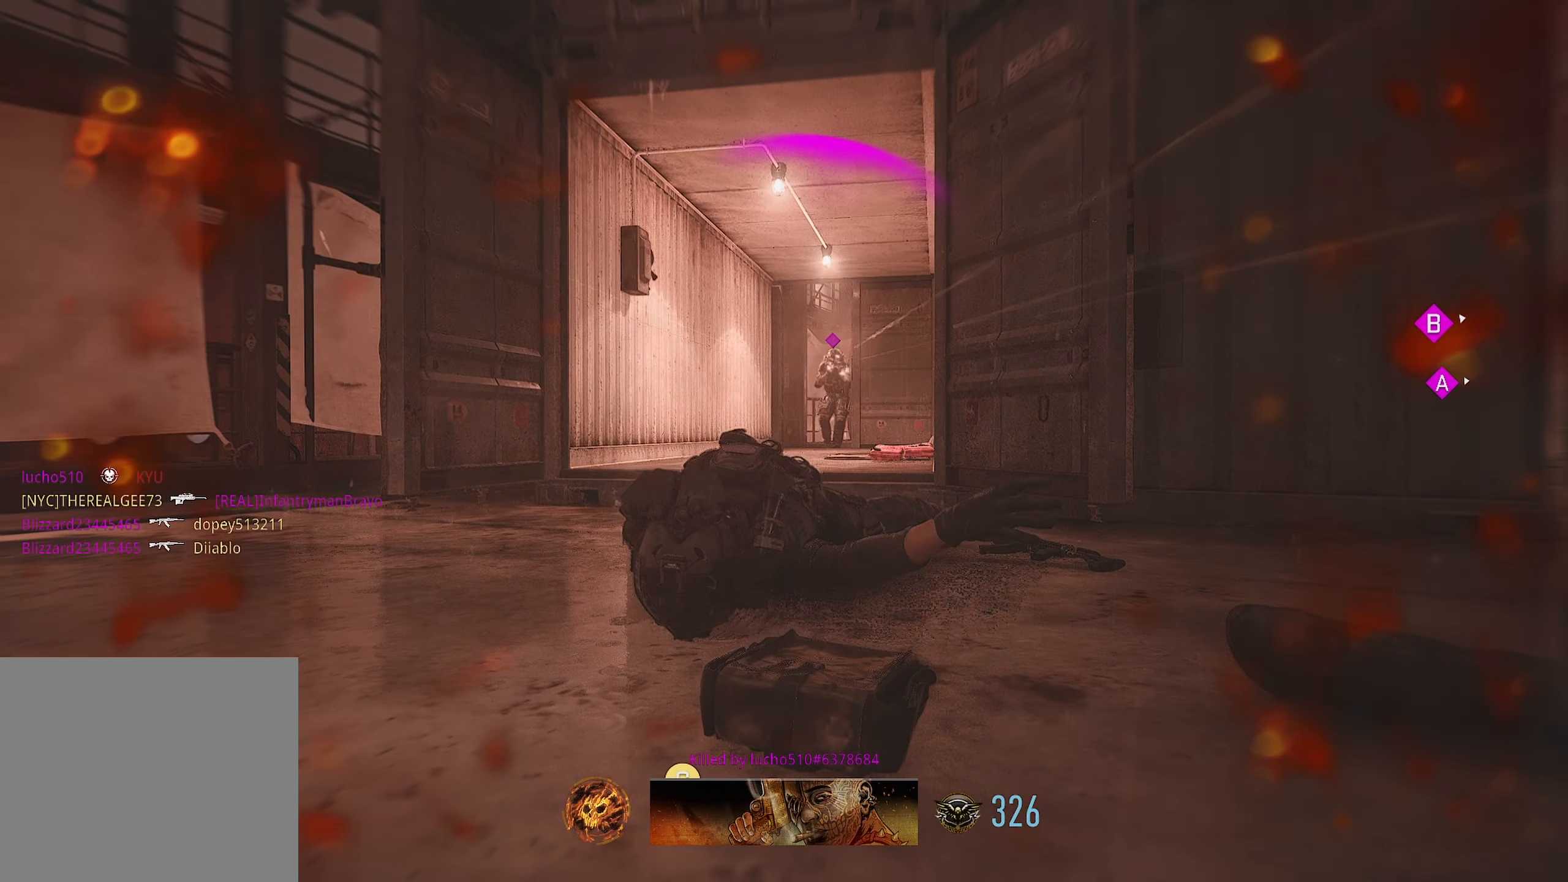
{"buttons": ["SQUARE"], "left_stick": "down-left", "right_stick": "center", "events": [[233, "SQUARE", "down"], [300, "SQUARE", "up"], [300, "left_stick", "down-left"], [316, "SQUARE", "down"], [333, "SQUARE", "up"], [350, "SQUARE", "down"], [433, "SQUARE", "up"], [466, "SQUARE", "down"]]}